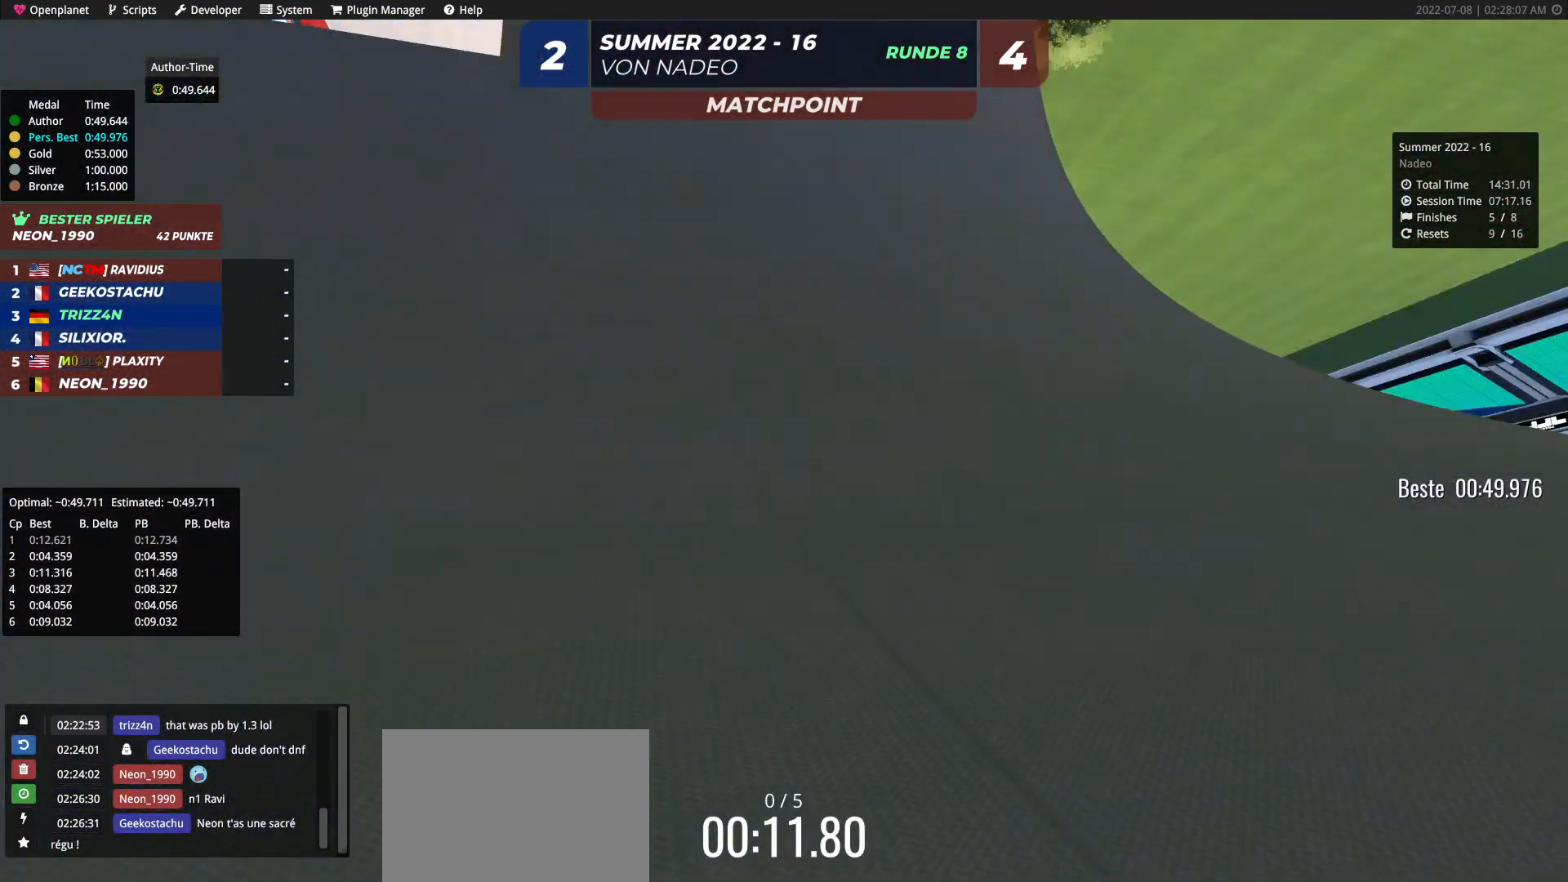
Gameplay with keyboard; each line is a JSON object with the keys held at the frame after it. "events" lists presses ("down") and releases ("up") of "down", "left", "right" and "up" between this image and that frame as [ms after this image, input, new state], when the widget could be followed in between. No other keys are recorded. Mouse input is not recorded.
{"keys": ["left", "up"], "events": [[17, "left", "down"], [100, "left", "up"], [167, "left", "down"], [300, "left", "up"], [483, "left", "down"]]}
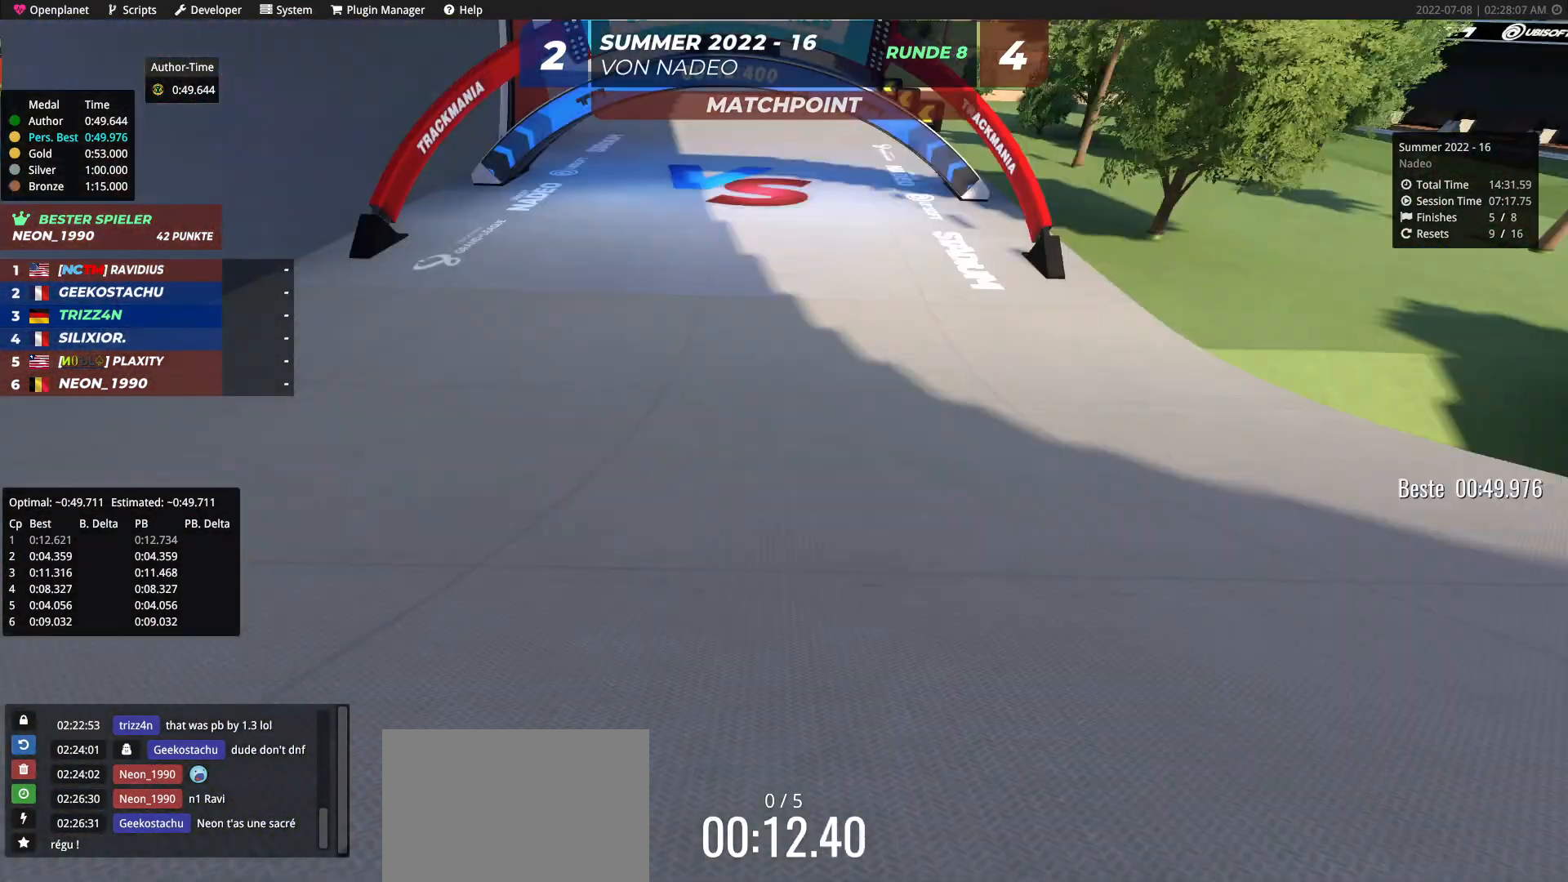
{"keys": ["left", "up"], "events": [[183, "left", "up"], [267, "left", "down"], [367, "left", "up"], [417, "left", "down"]]}
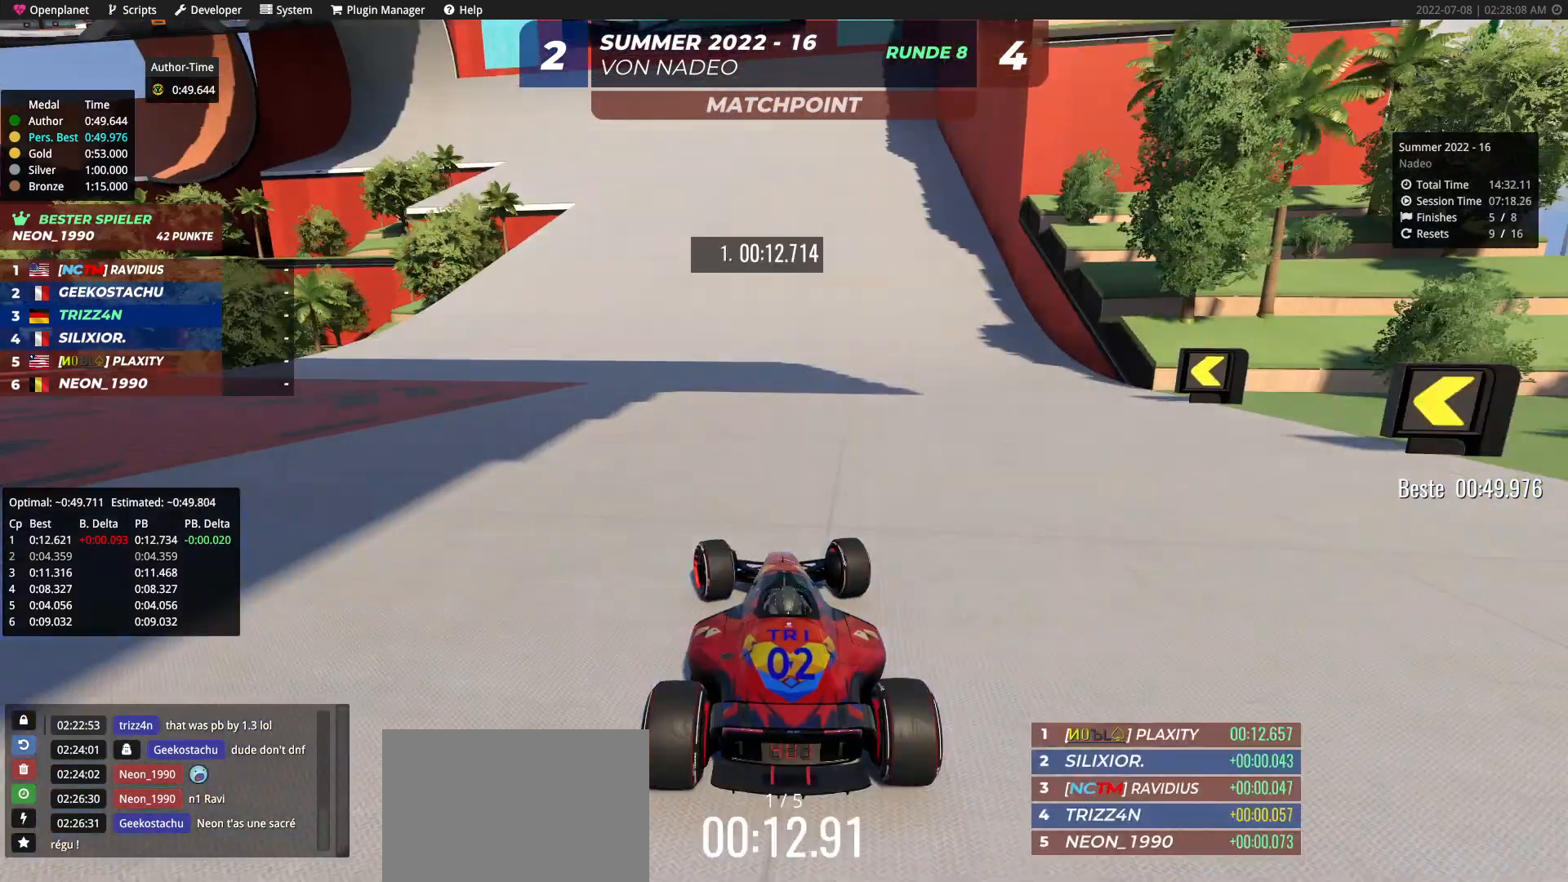
{"keys": ["up"], "events": [[167, "left", "up"], [450, "left", "down"], [500, "left", "up"]]}
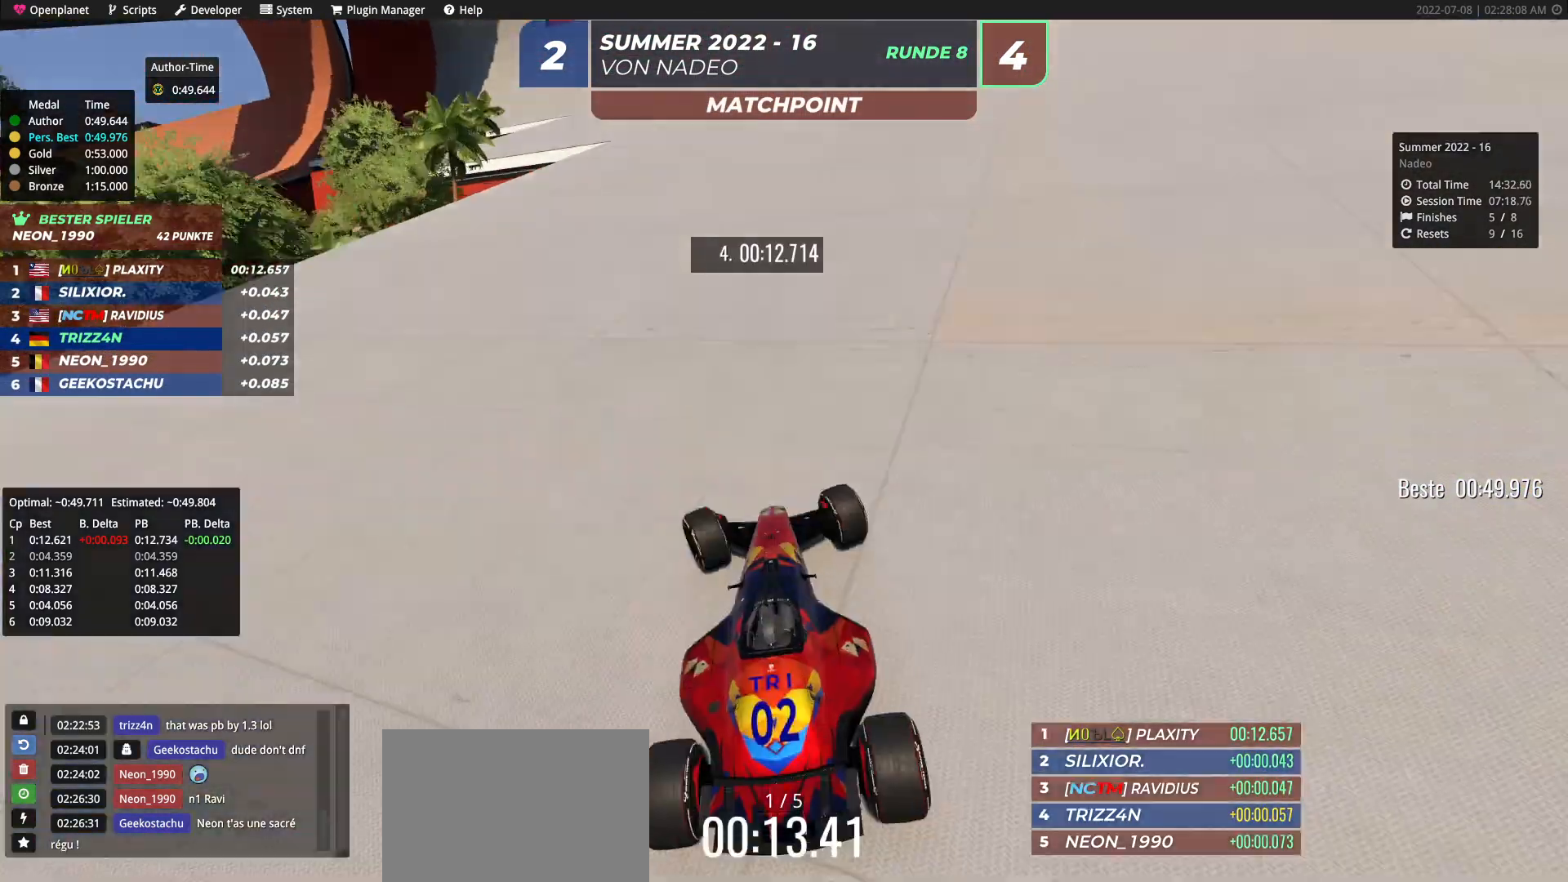
{"keys": ["left", "up"], "events": [[83, "left", "down"]]}
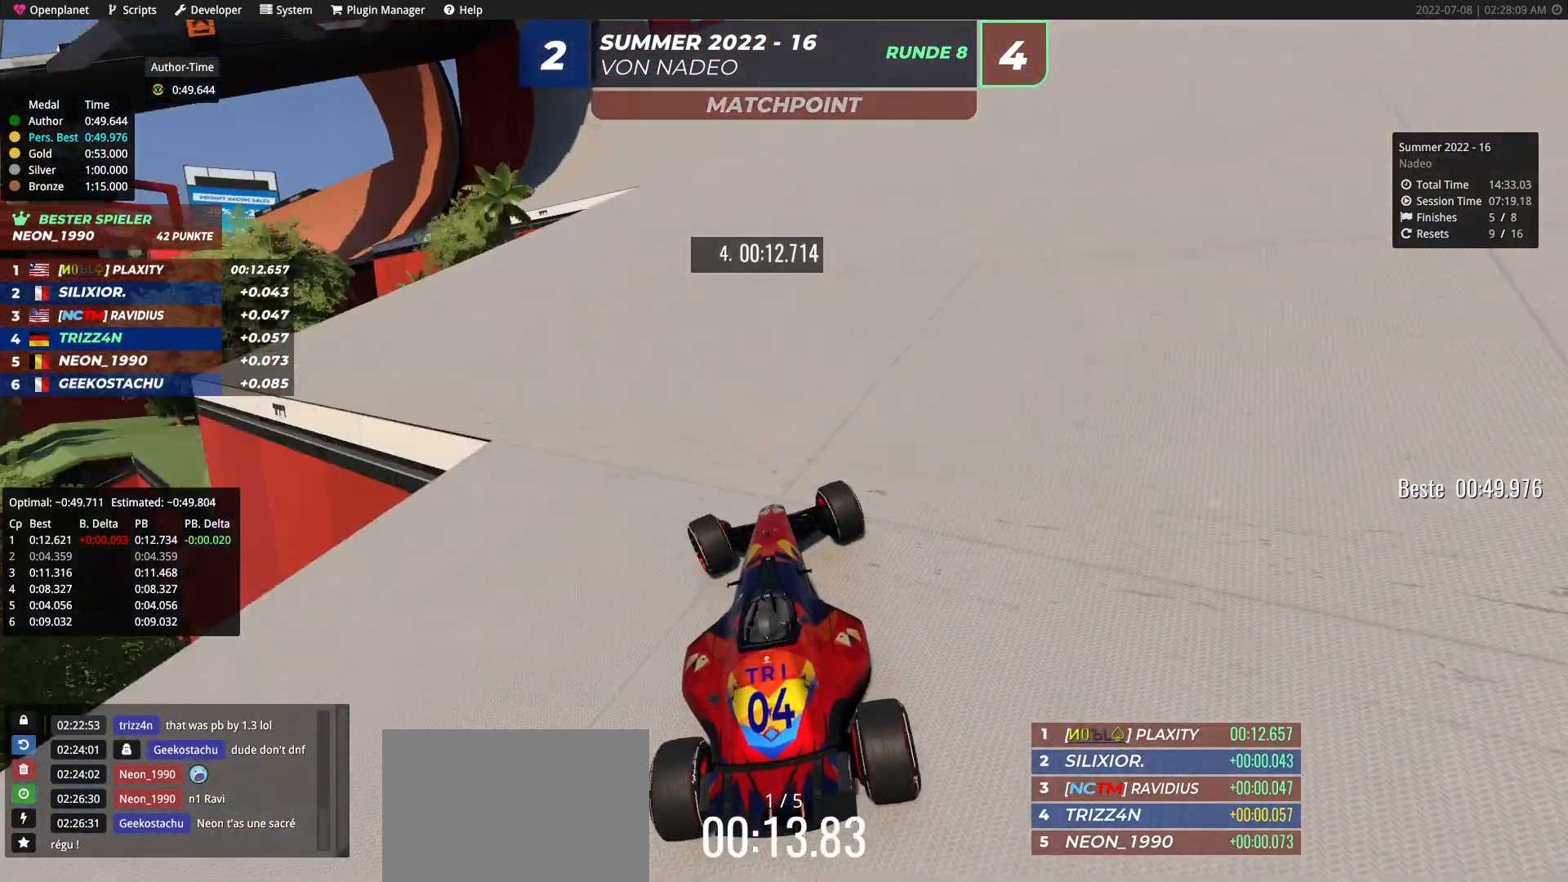
{"keys": ["left", "up"], "events": []}
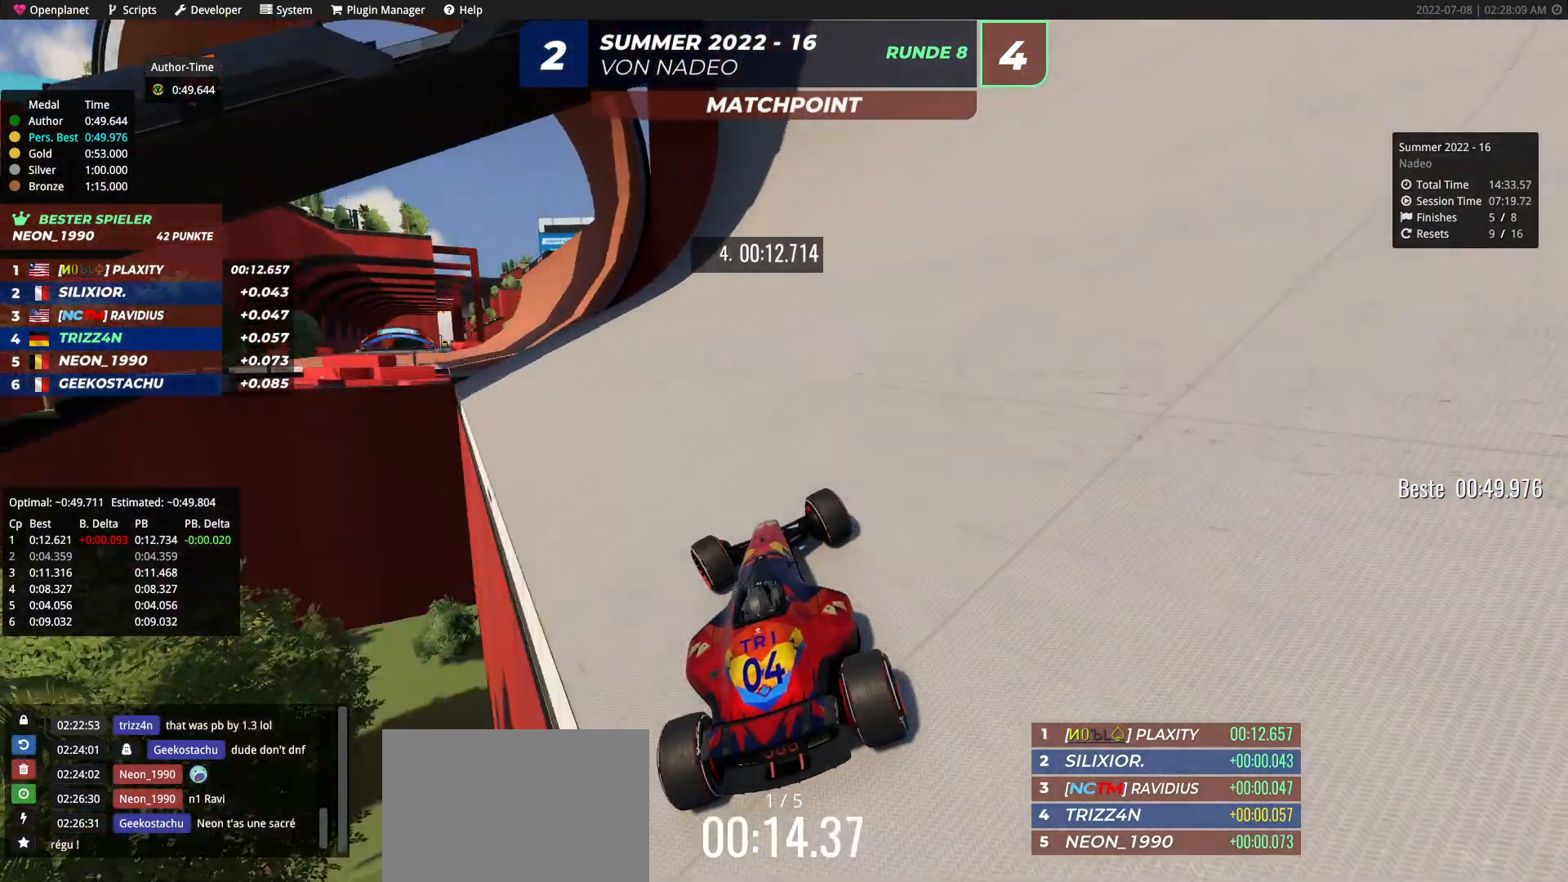
{"keys": ["up"], "events": [[483, "left", "up"]]}
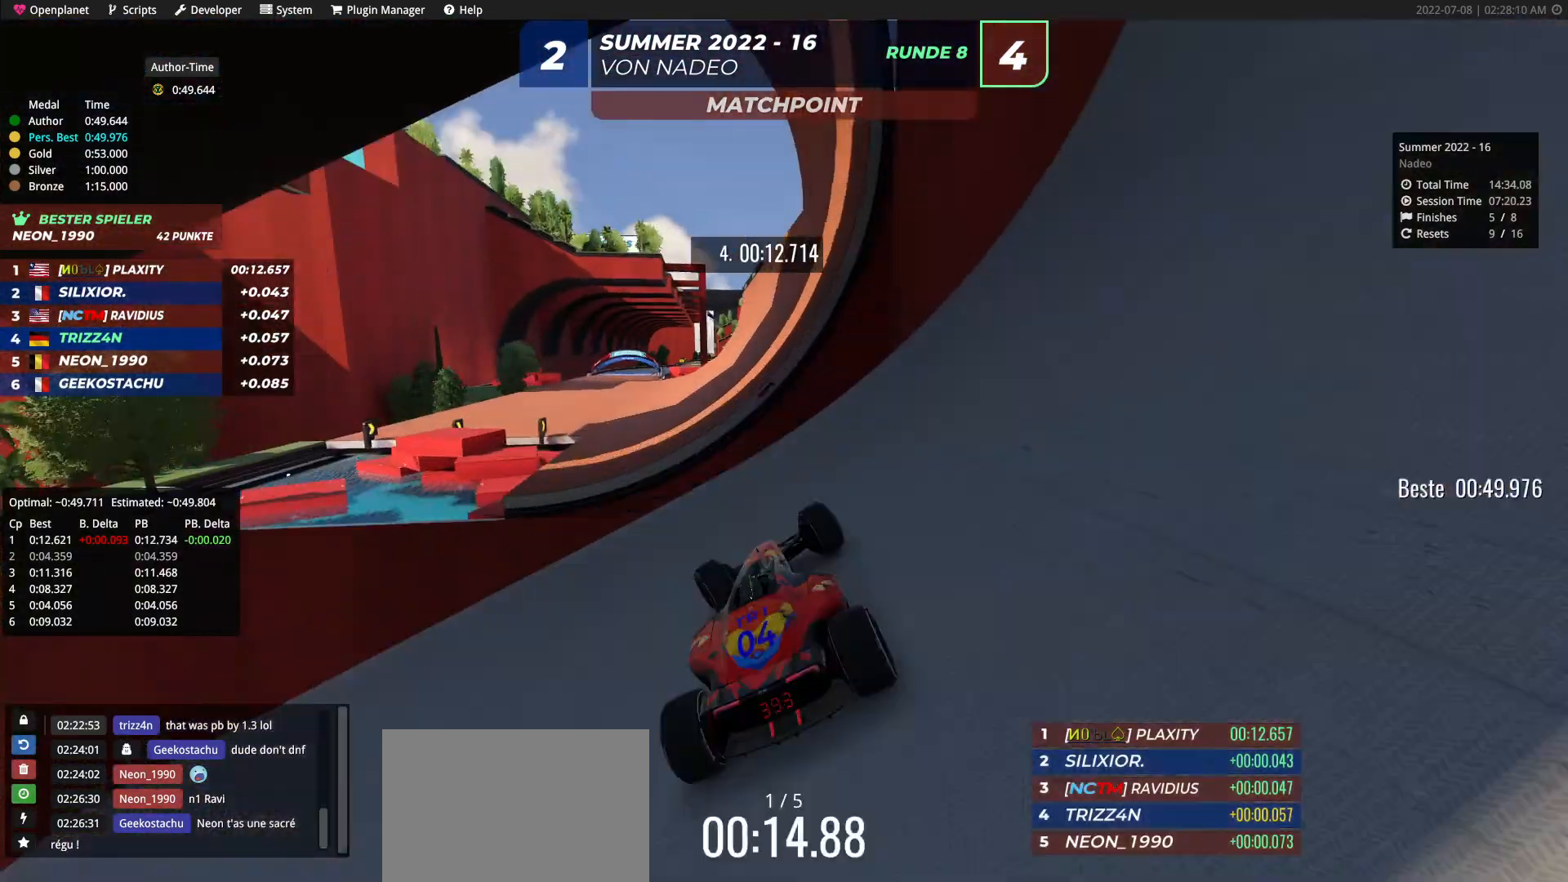
{"keys": ["up"], "events": []}
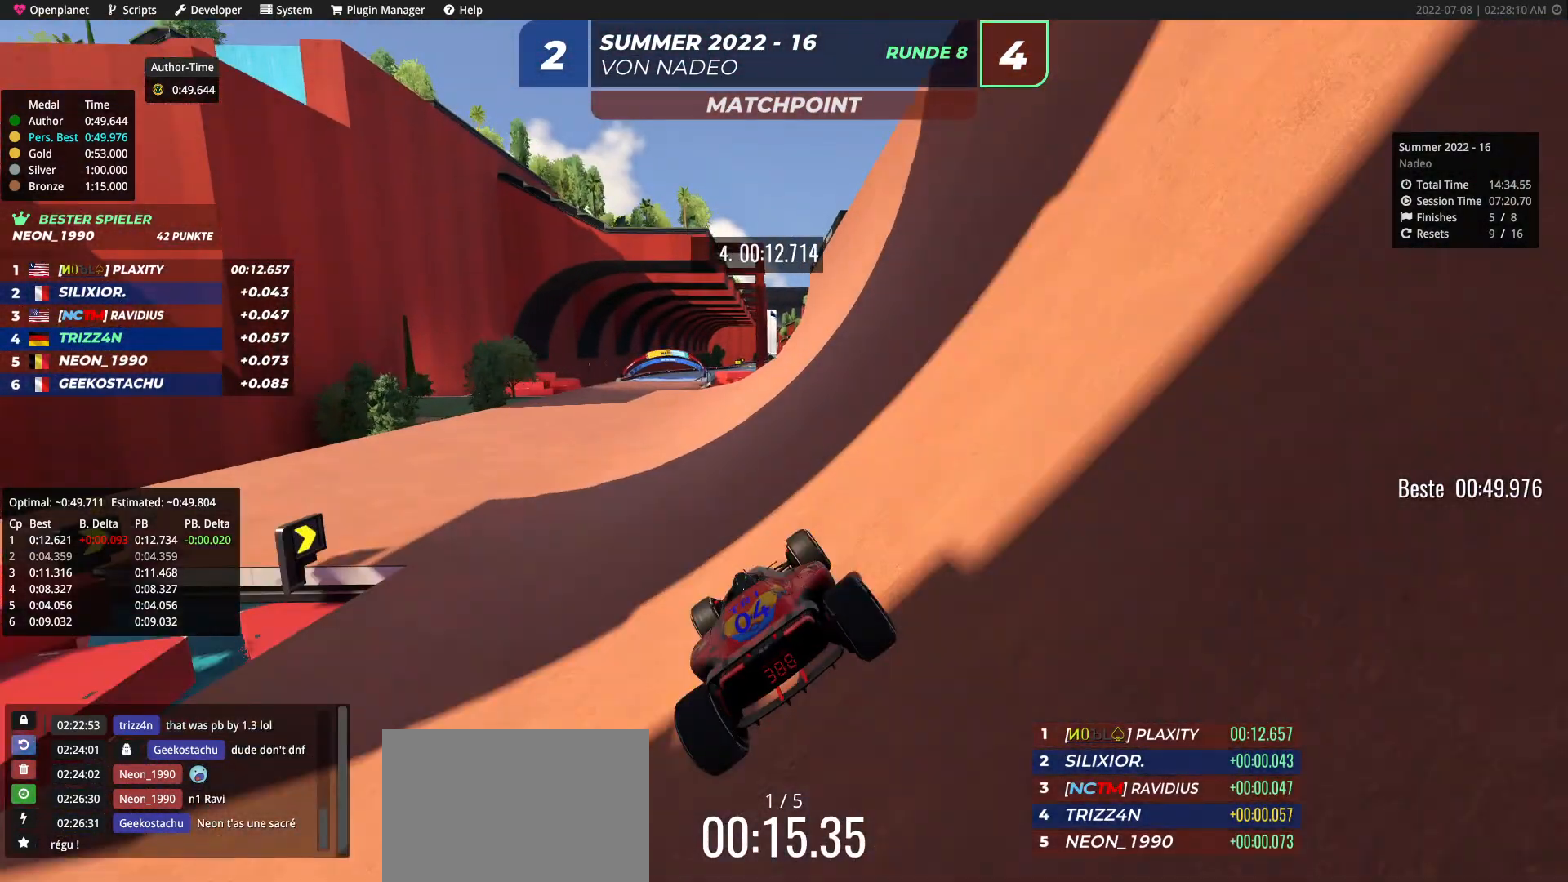
{"keys": ["right", "up"], "events": [[33, "left", "down"], [150, "left", "up"], [500, "right", "down"]]}
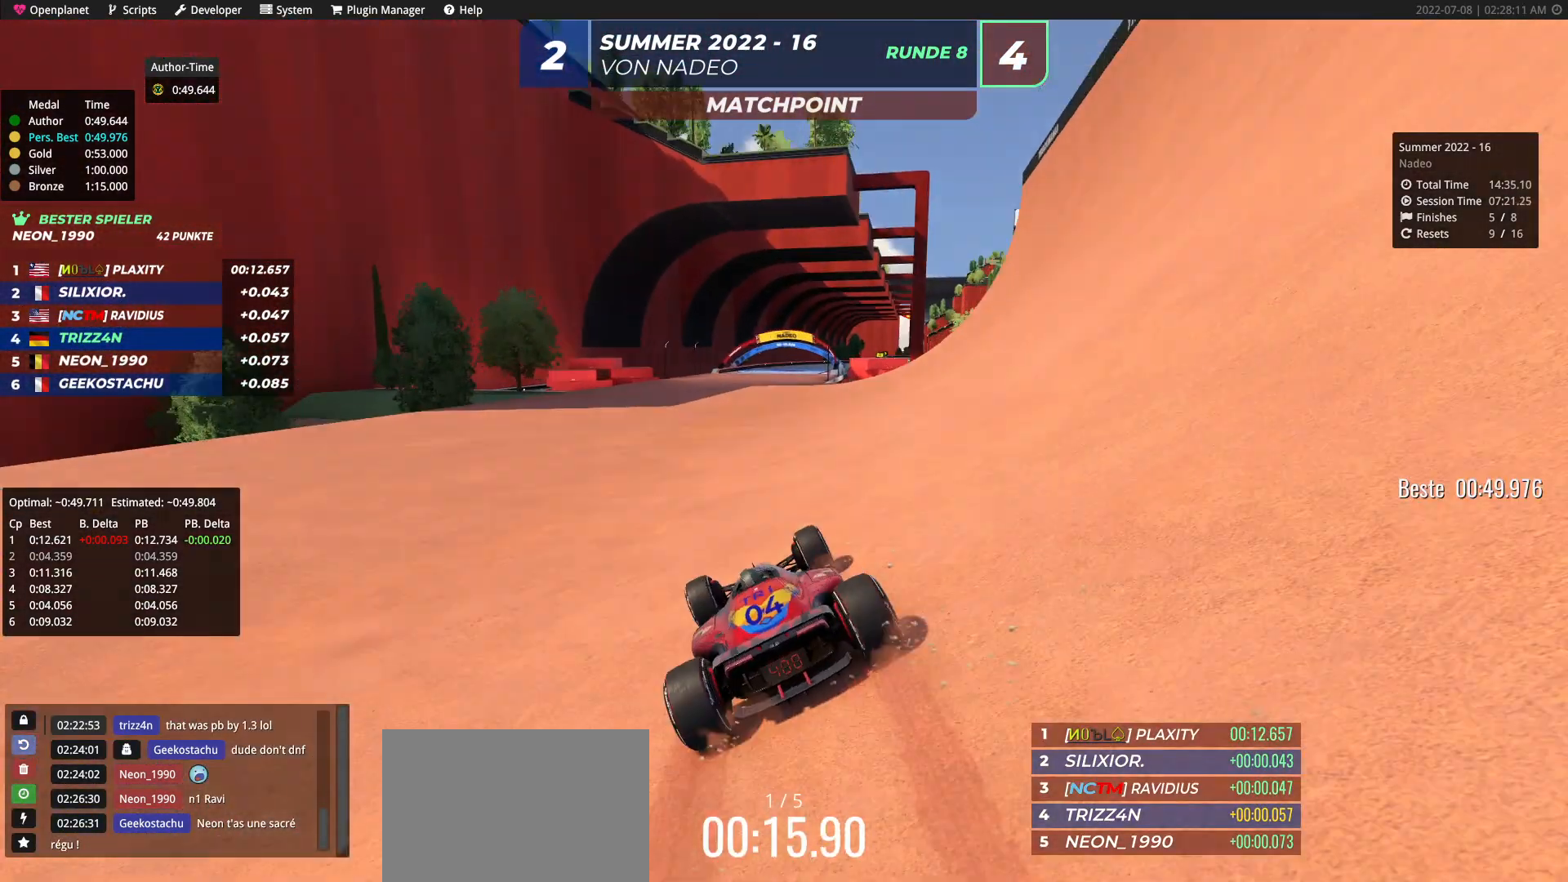
{"keys": ["right", "up"], "events": [[100, "right", "up"], [267, "right", "down"], [367, "right", "up"], [483, "right", "down"]]}
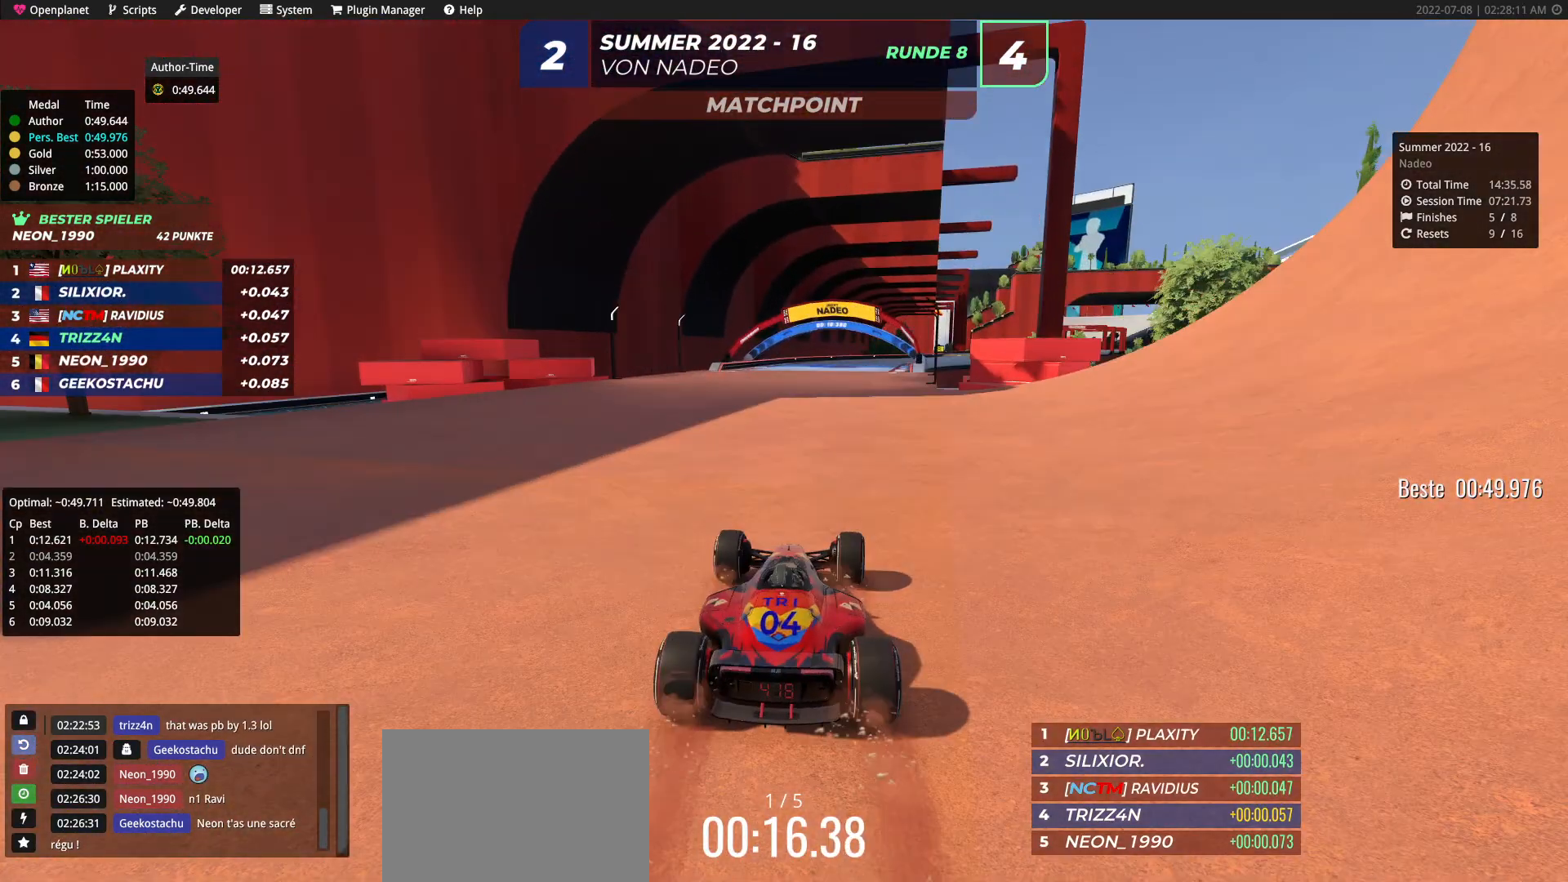
{"keys": ["right", "up"], "events": [[100, "right", "up"], [267, "right", "down"], [333, "right", "up"], [400, "right", "down"]]}
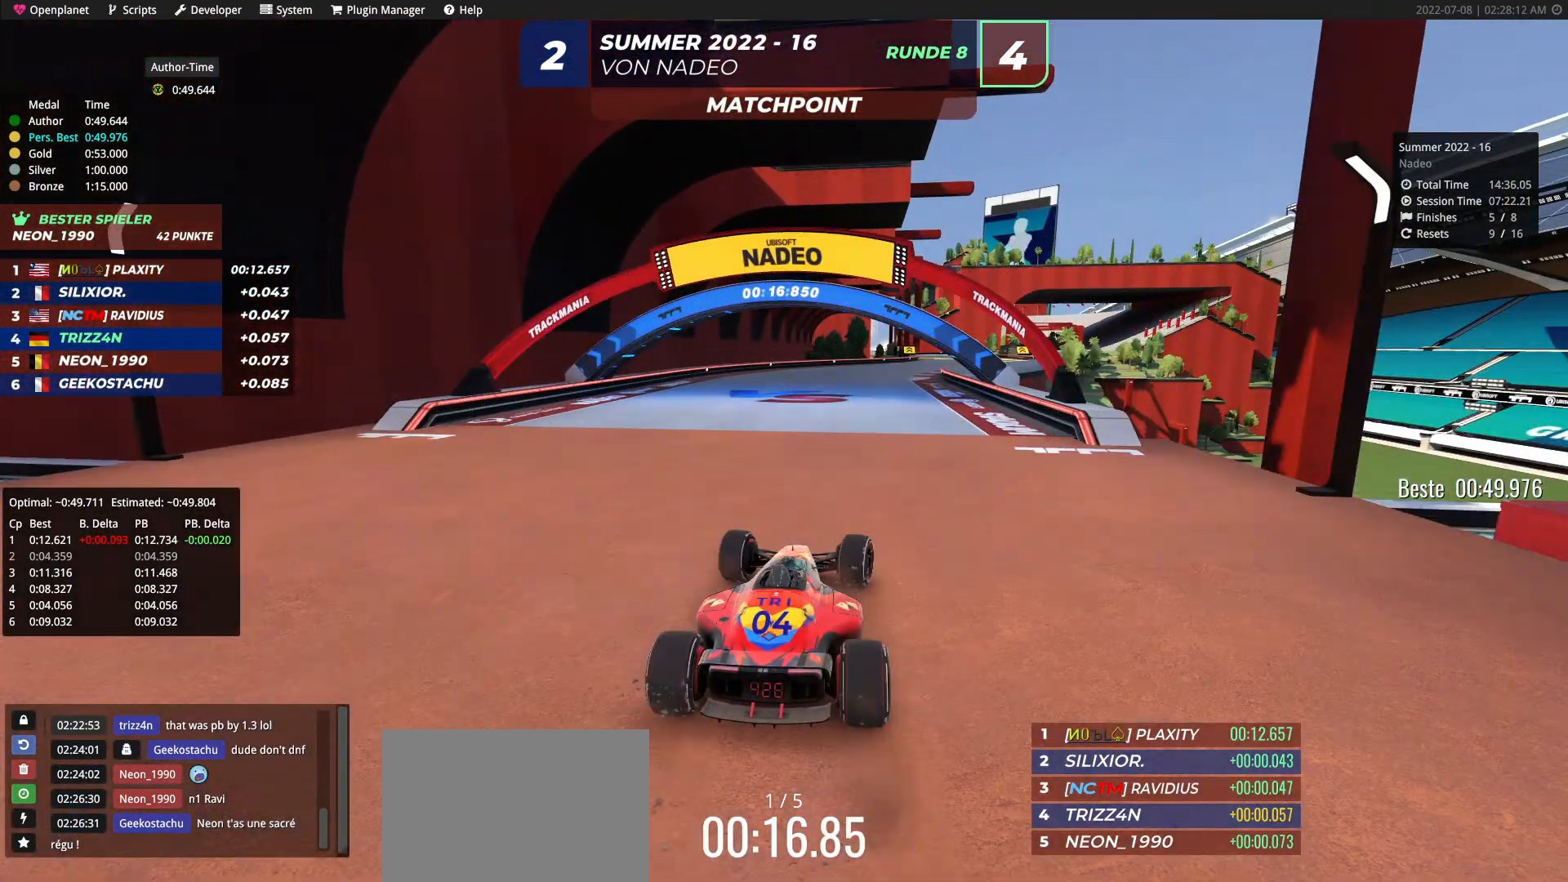
{"keys": ["right", "up"], "events": [[33, "right", "up"], [100, "right", "down"], [200, "right", "up"], [267, "right", "down"], [350, "right", "up"], [450, "right", "down"]]}
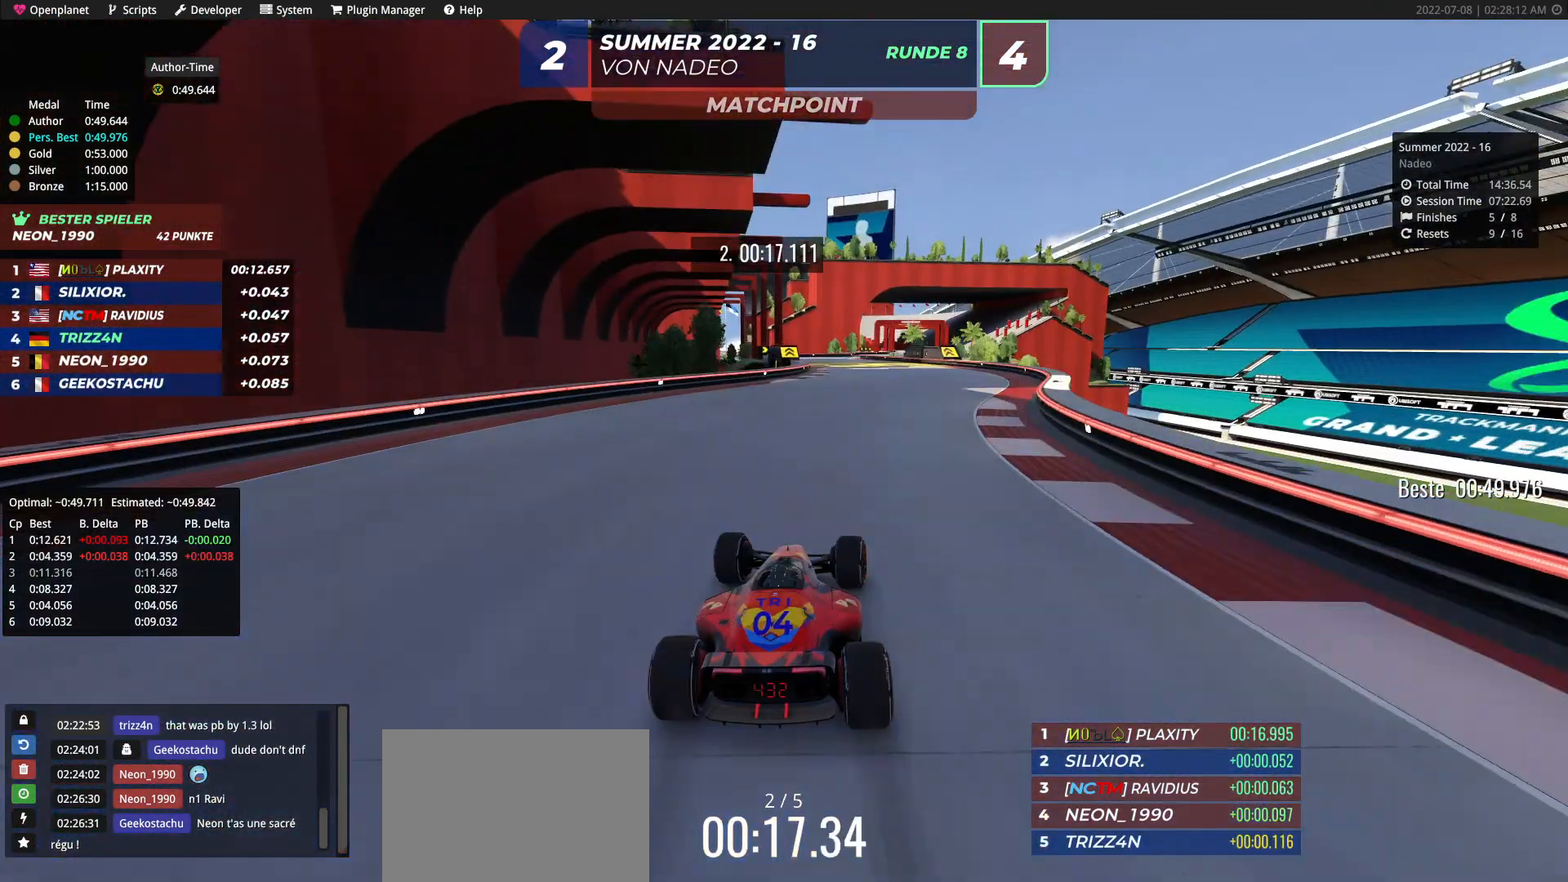
{"keys": ["left", "up"], "events": [[50, "right", "up"], [150, "left", "down"]]}
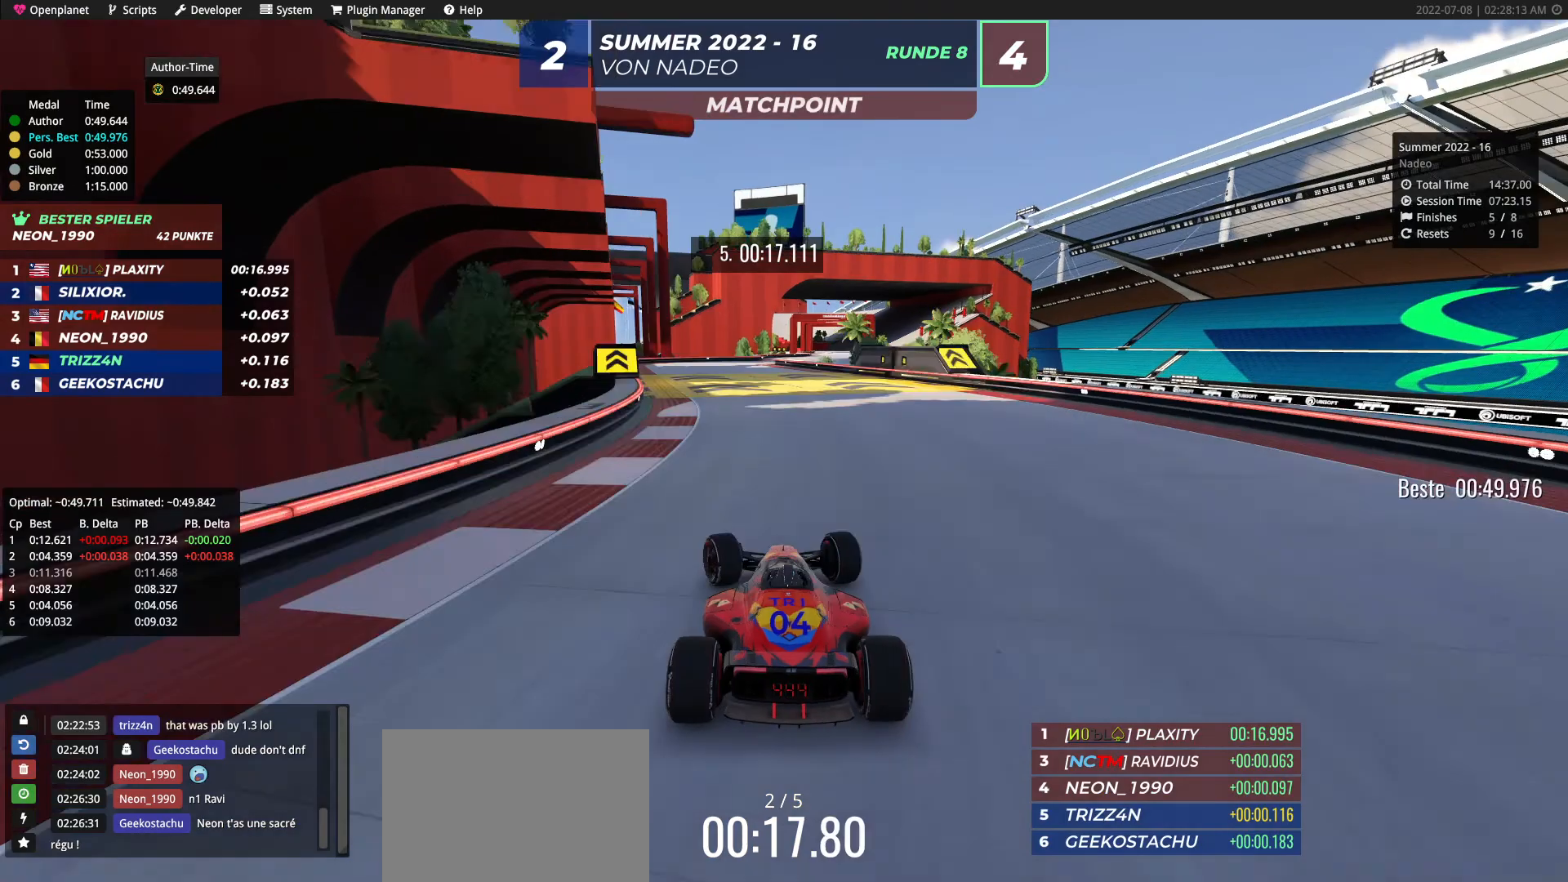
{"keys": ["right", "up"], "events": [[17, "left", "up"], [133, "right", "down"]]}
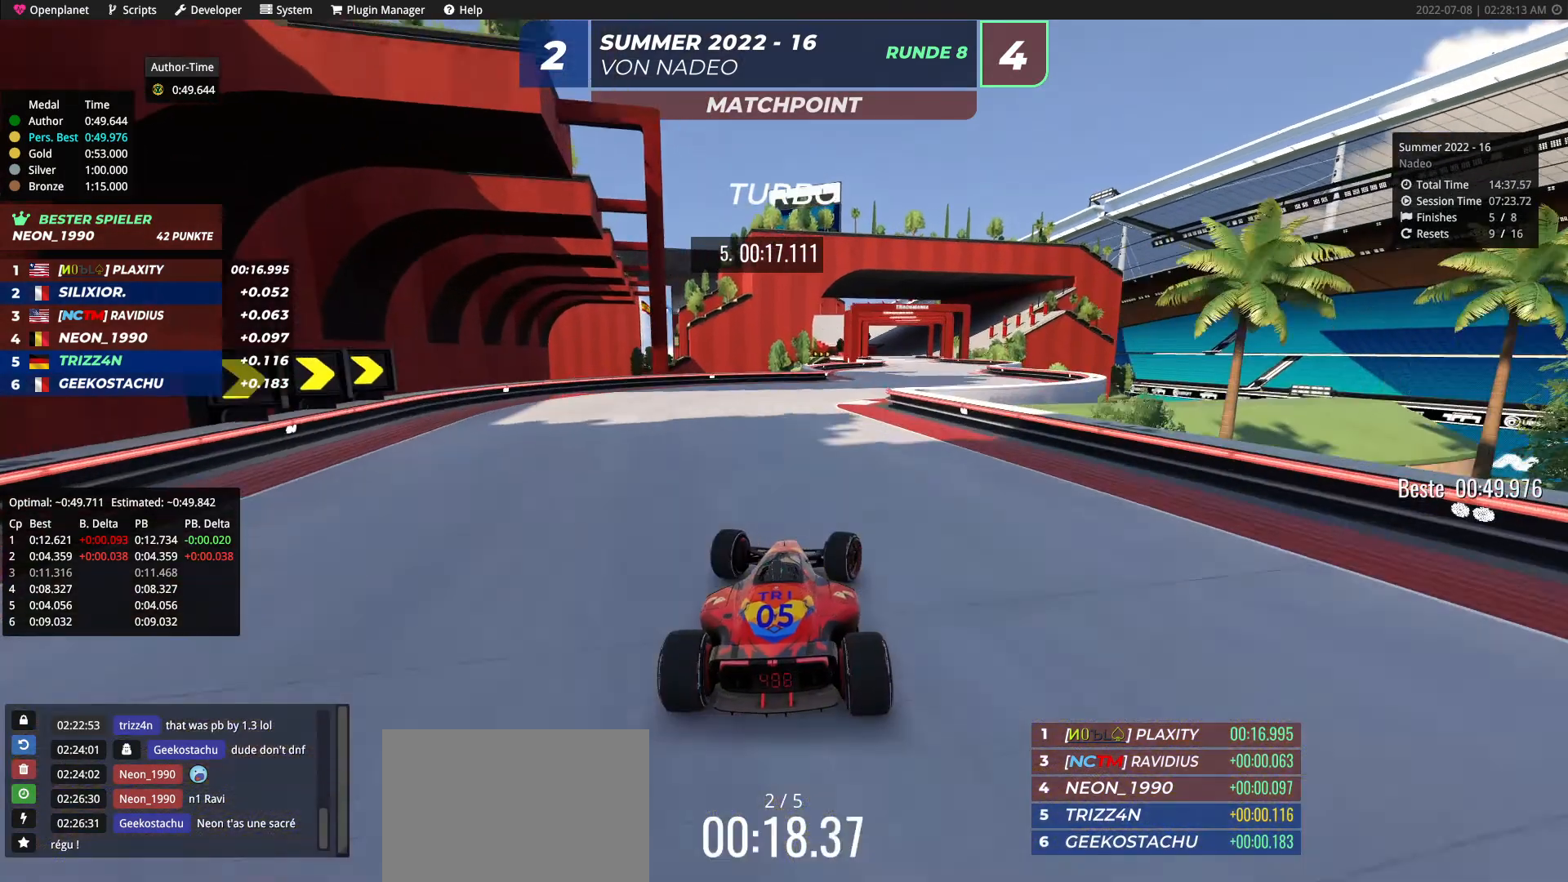
{"keys": ["up"], "events": [[167, "right", "up"]]}
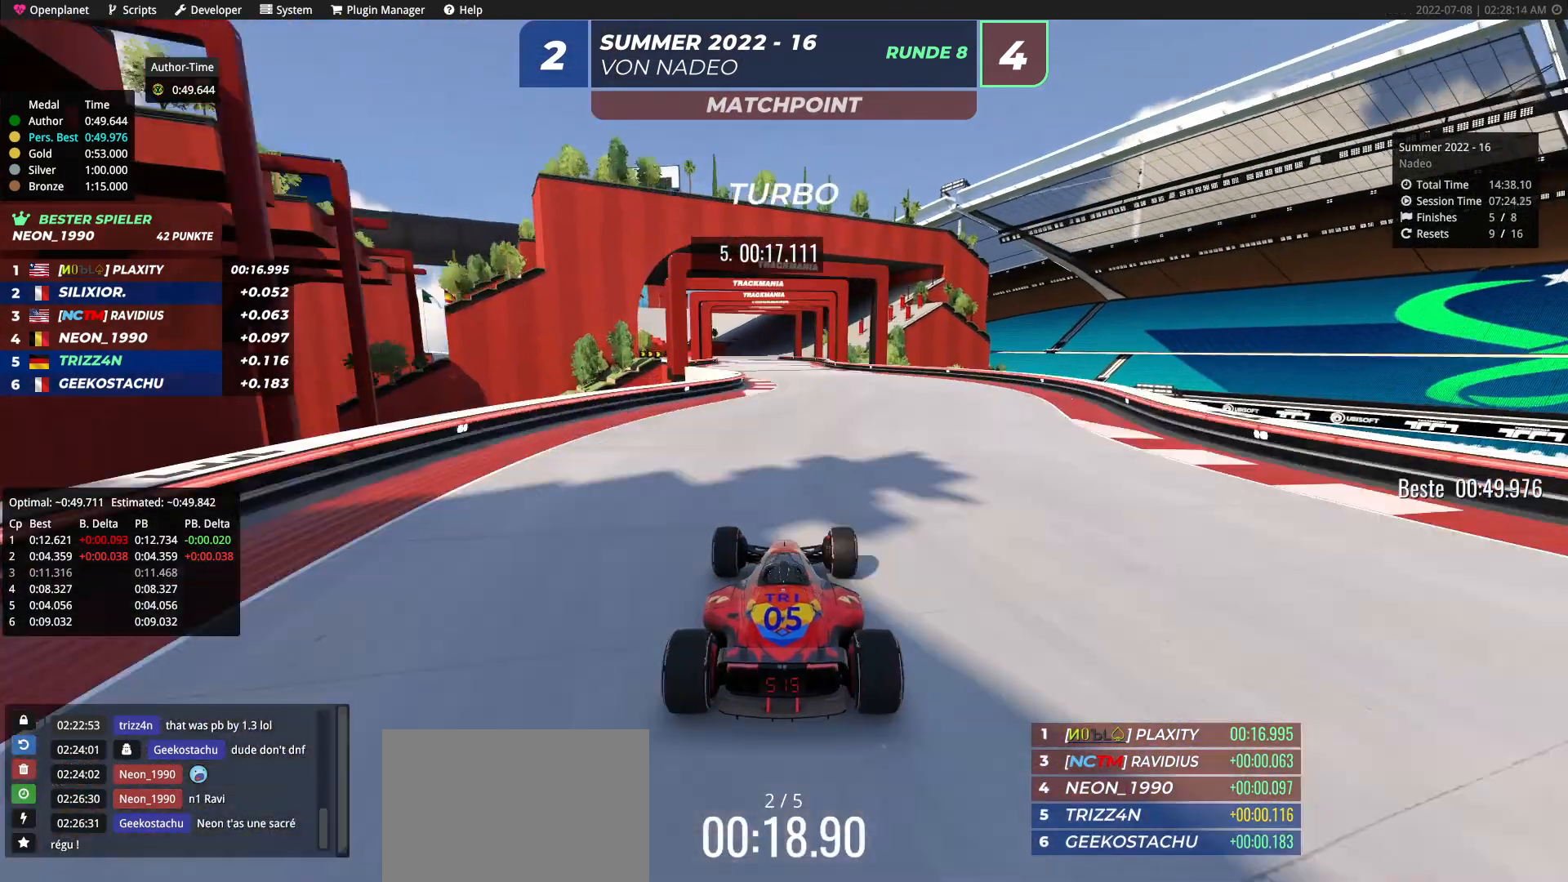
{"keys": ["up"], "events": [[317, "left", "down"], [483, "left", "up"]]}
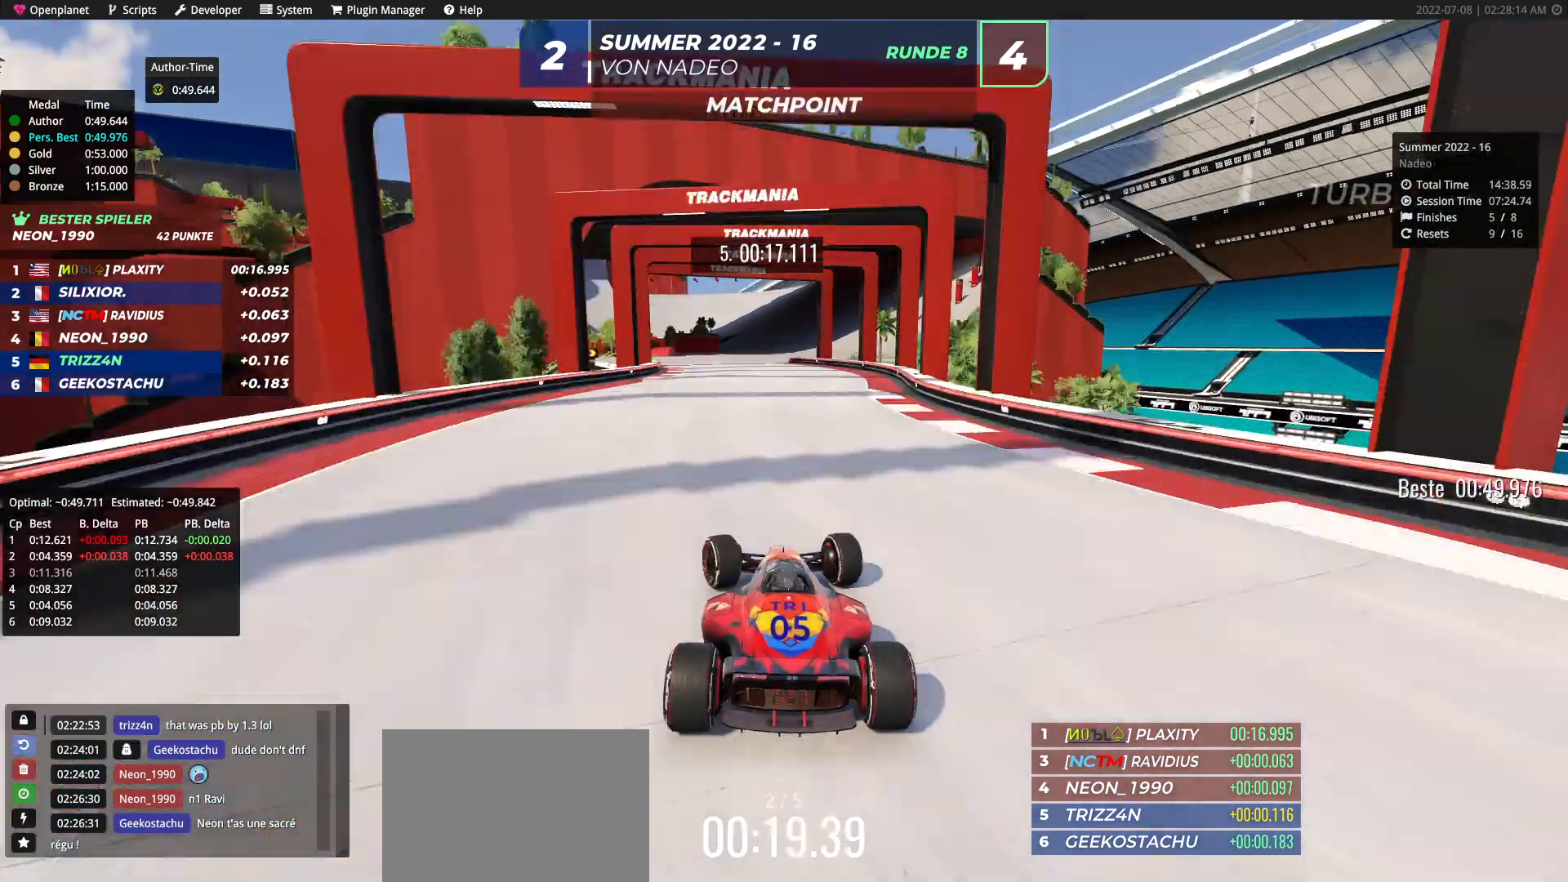
{"keys": ["right", "up"], "events": [[333, "right", "down"]]}
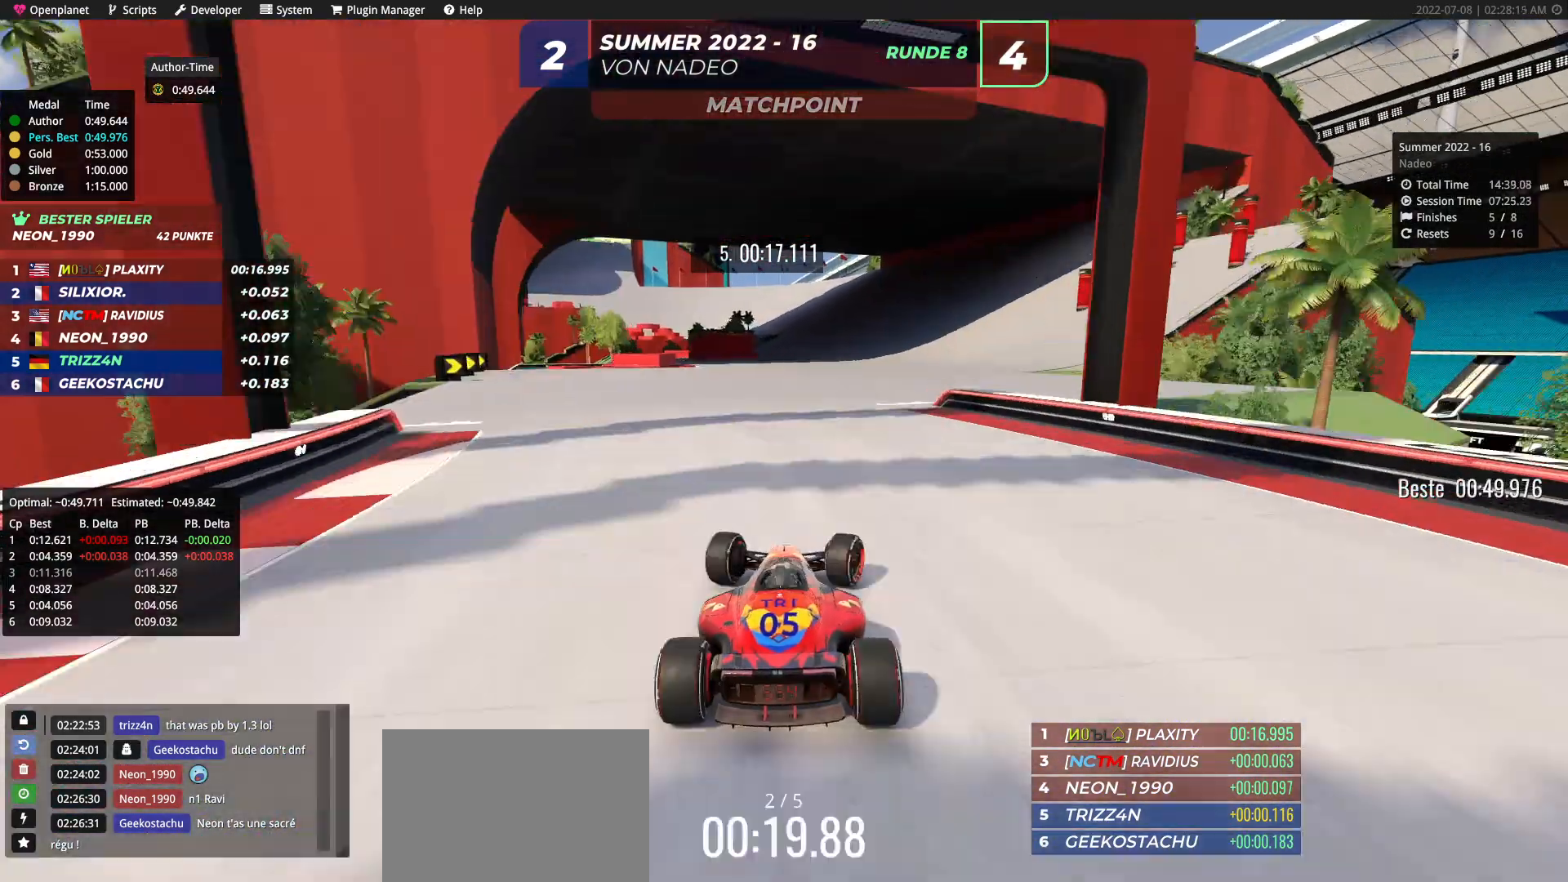
{"keys": ["left", "up"], "events": [[317, "left", "down"], [317, "right", "up"]]}
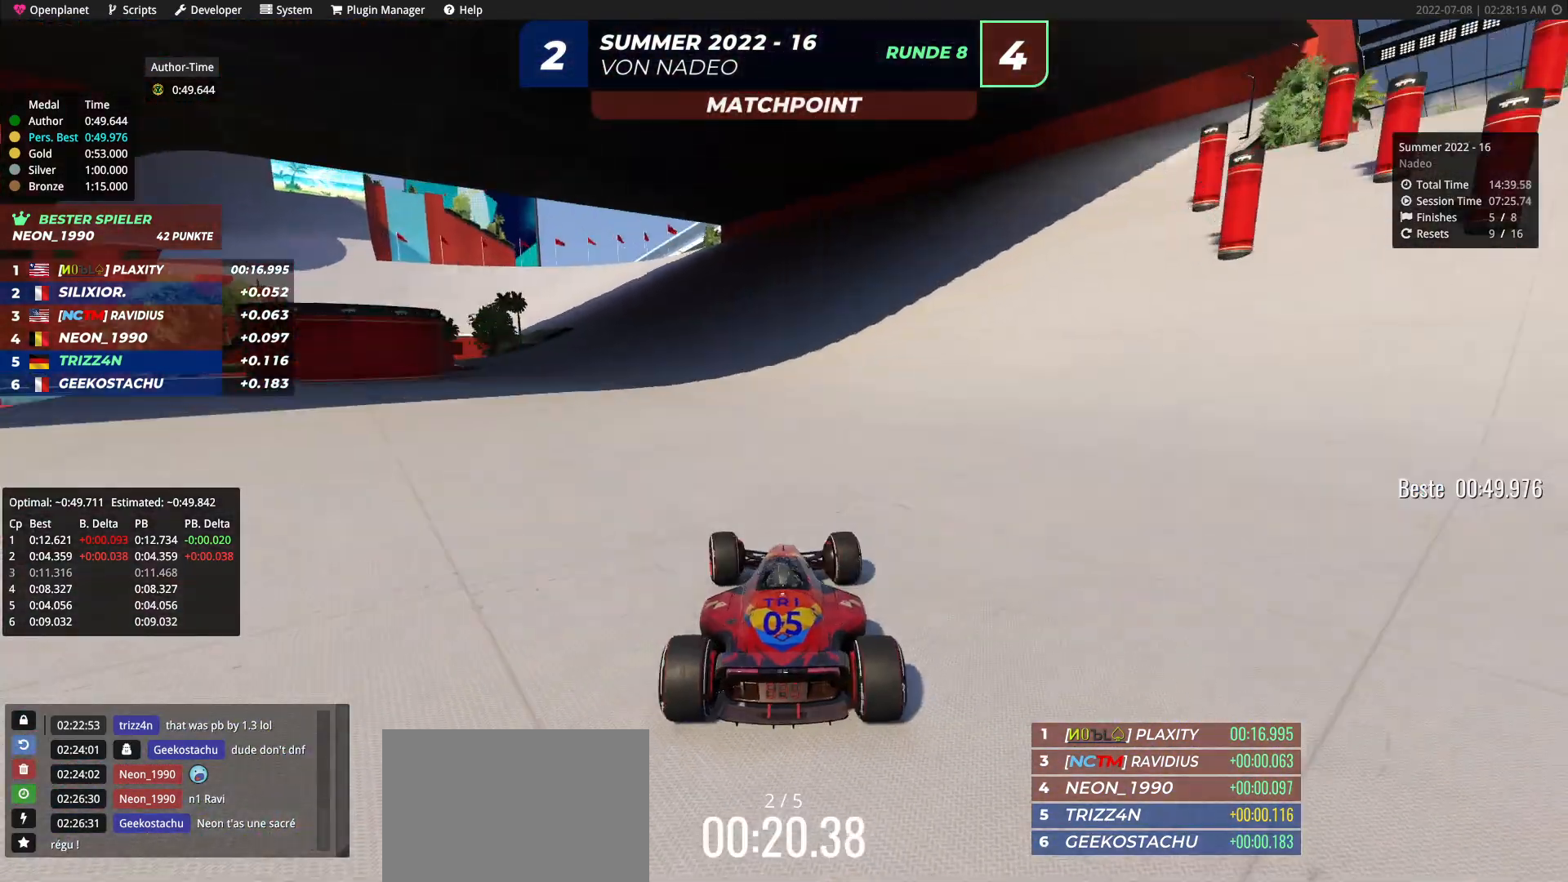
{"keys": ["up"], "events": [[283, "left", "up"], [333, "left", "down"], [450, "left", "up"]]}
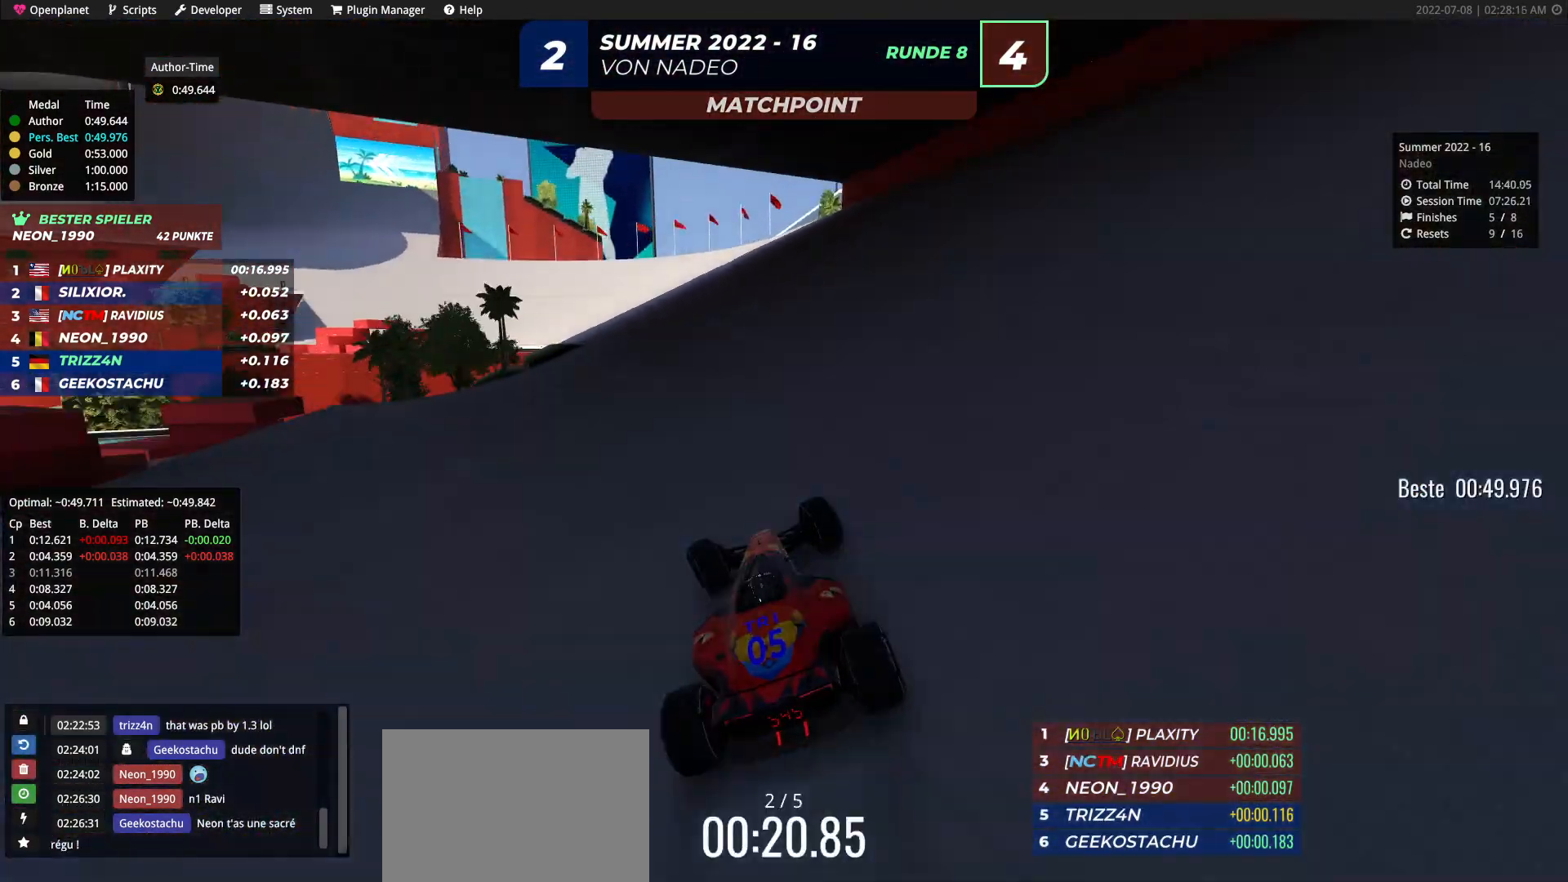
{"keys": ["left", "up"], "events": [[33, "left", "down"], [417, "left", "up"], [483, "left", "down"]]}
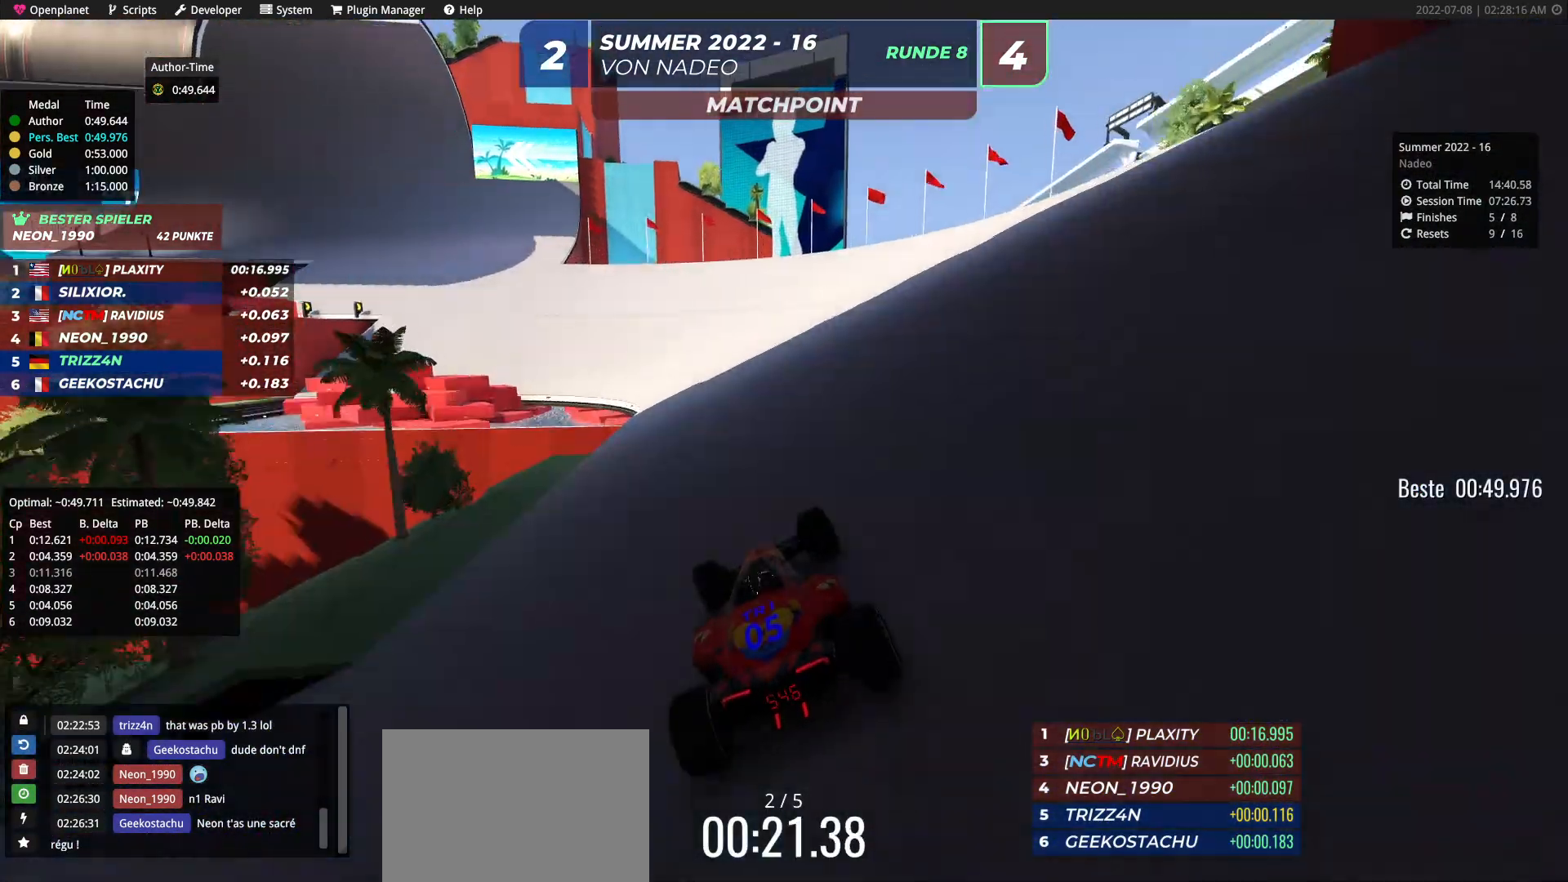
{"keys": ["left", "up"], "events": [[50, "left", "up"], [133, "left", "down"]]}
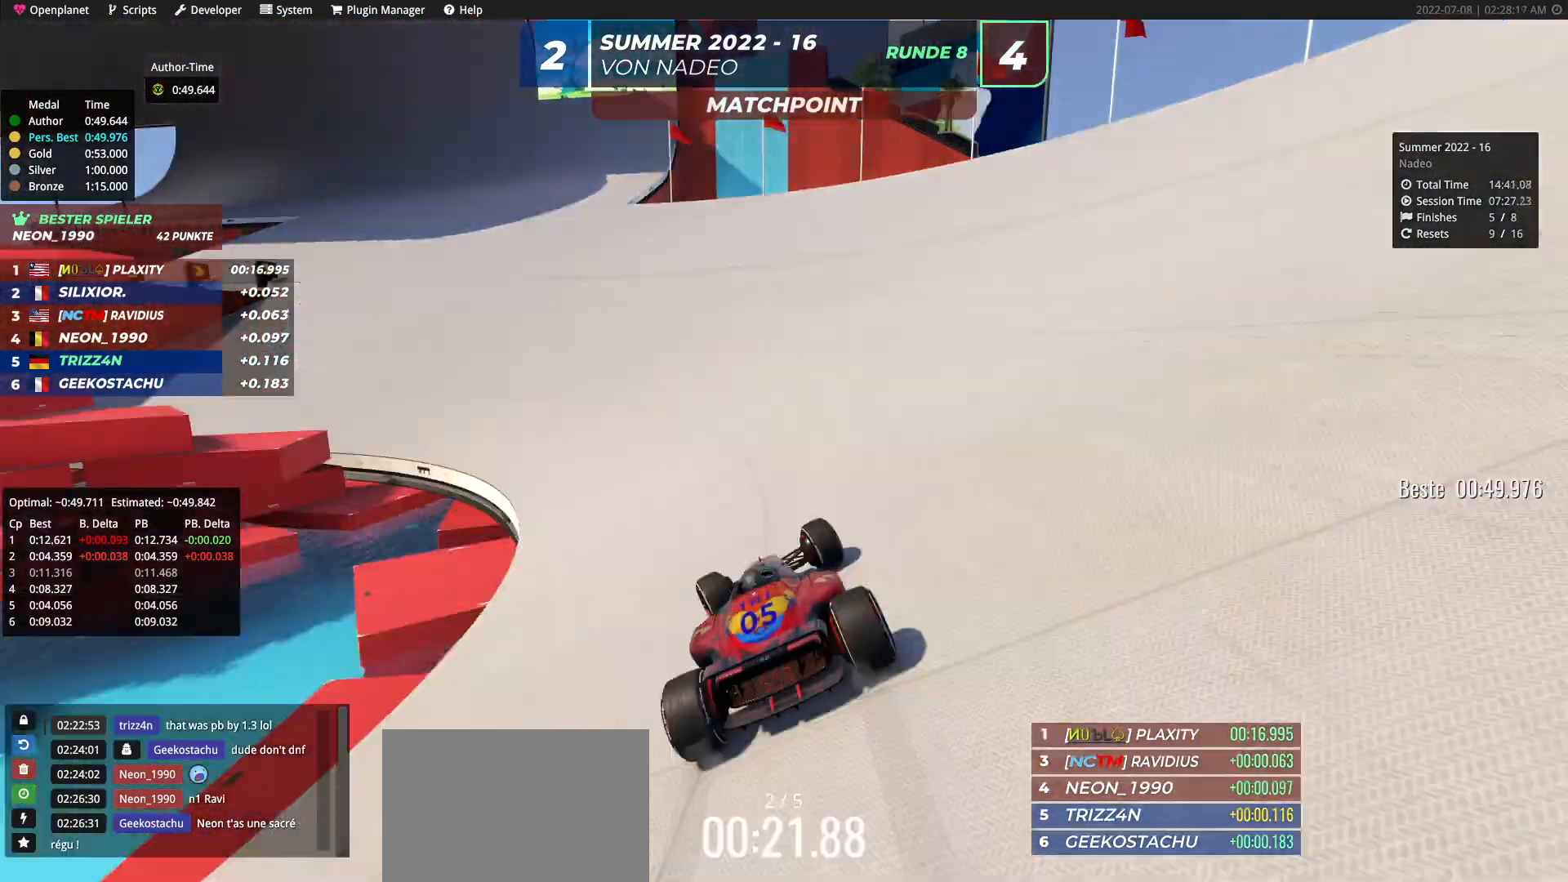
{"keys": ["up"], "events": [[117, "left", "up"], [200, "left", "down"], [317, "left", "up"], [400, "left", "down"], [450, "left", "up"]]}
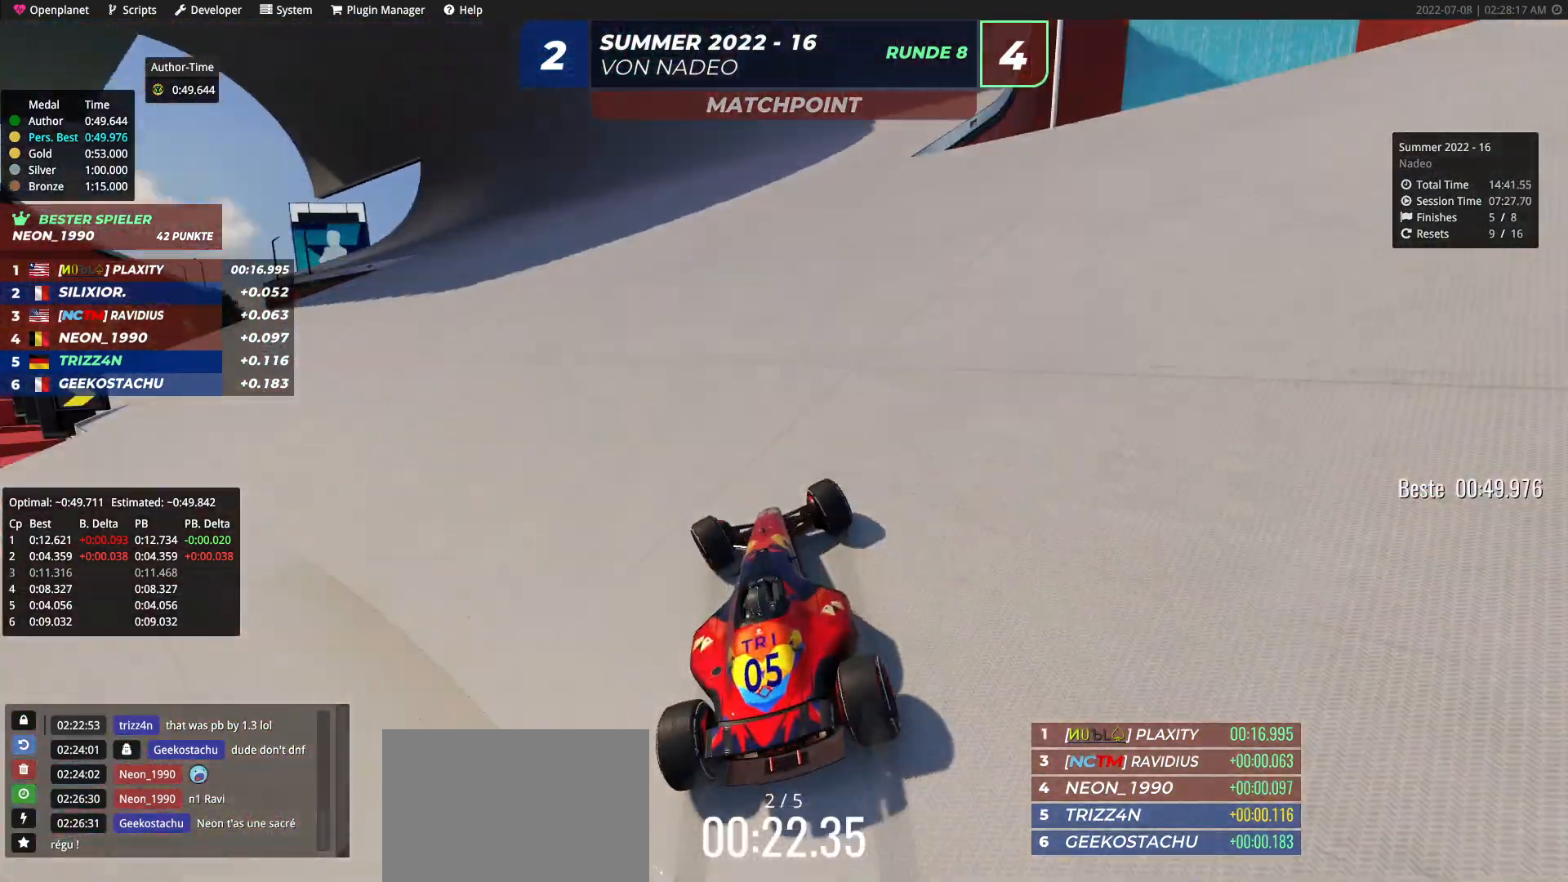
{"keys": ["right", "up"], "events": [[17, "left", "down"], [300, "left", "up"], [467, "right", "down"]]}
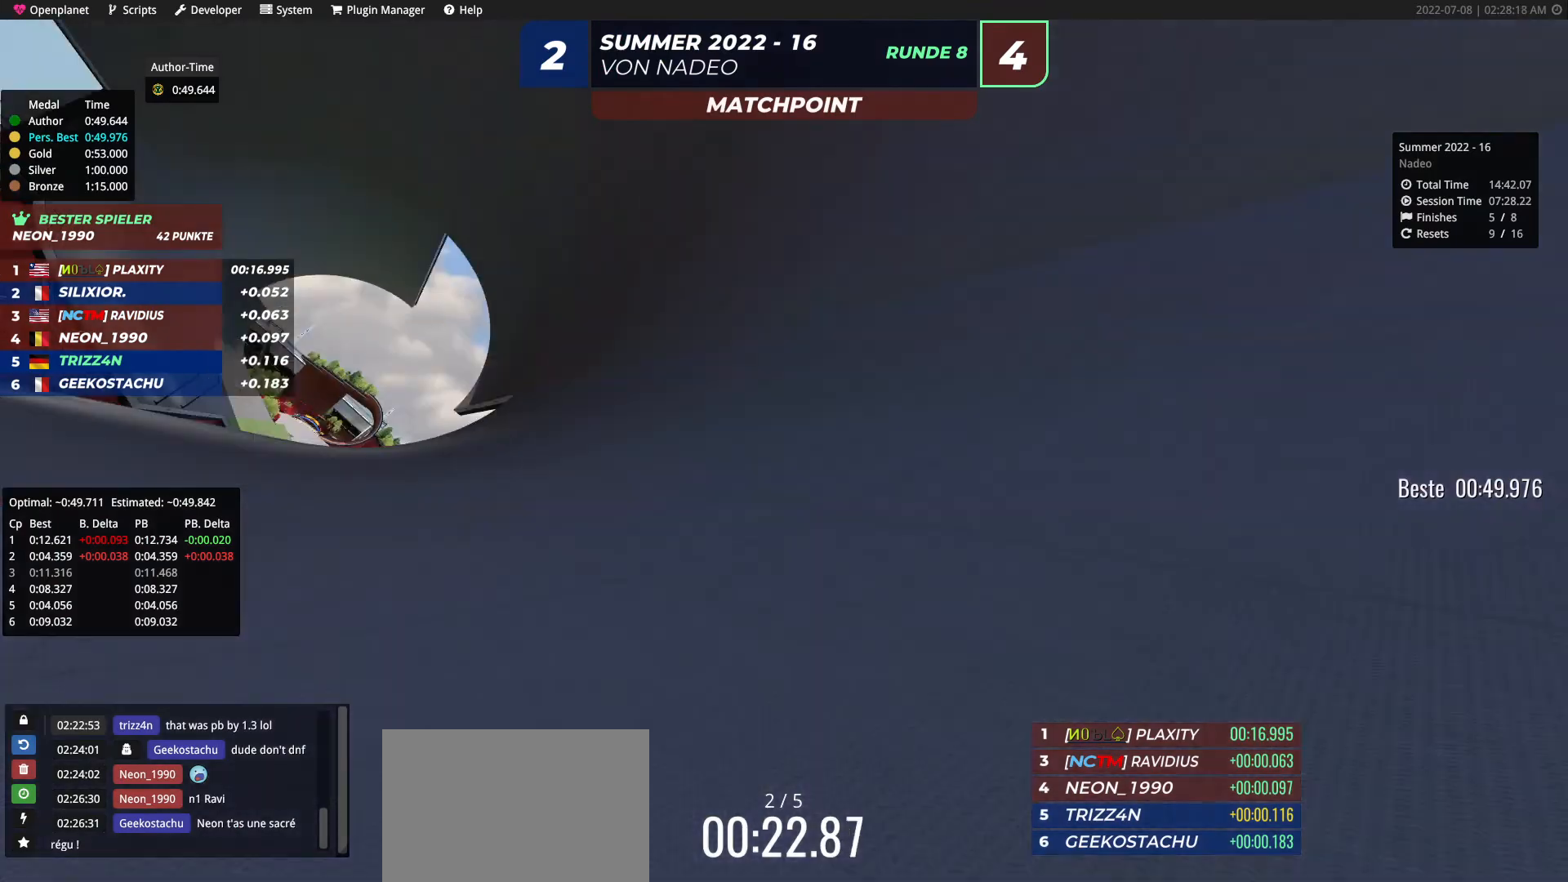
{"keys": ["right", "up"], "events": [[133, "right", "up"], [333, "right", "down"]]}
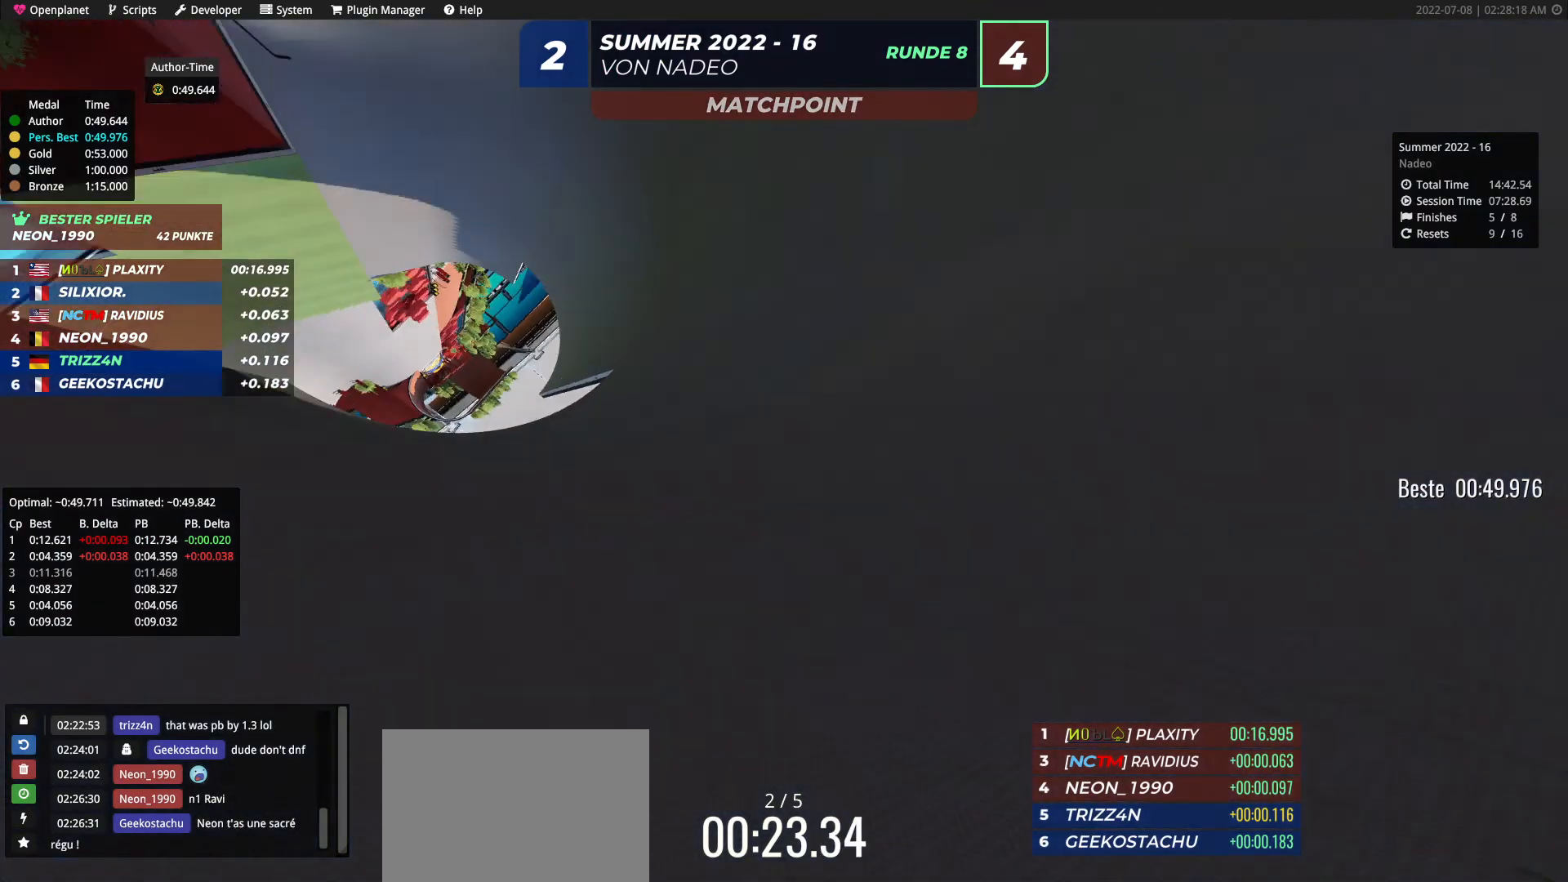
{"keys": ["up"], "events": [[33, "right", "up"], [100, "right", "down"], [217, "right", "up"], [283, "right", "down"], [350, "right", "up"]]}
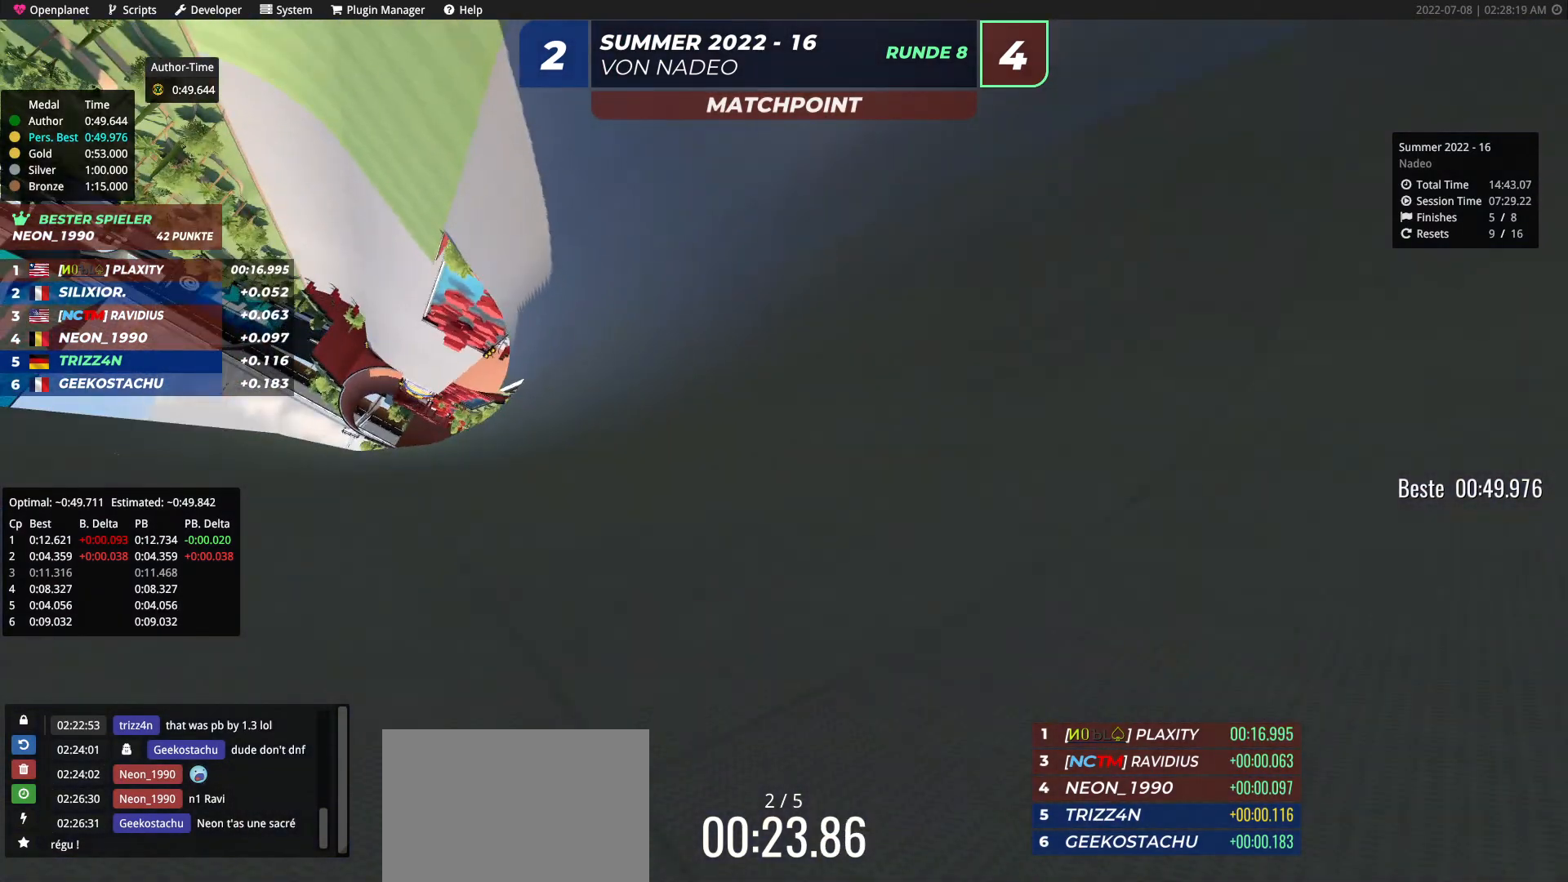
{"keys": ["up"], "events": [[50, "left", "down"], [200, "left", "up"], [400, "left", "down"], [483, "left", "up"]]}
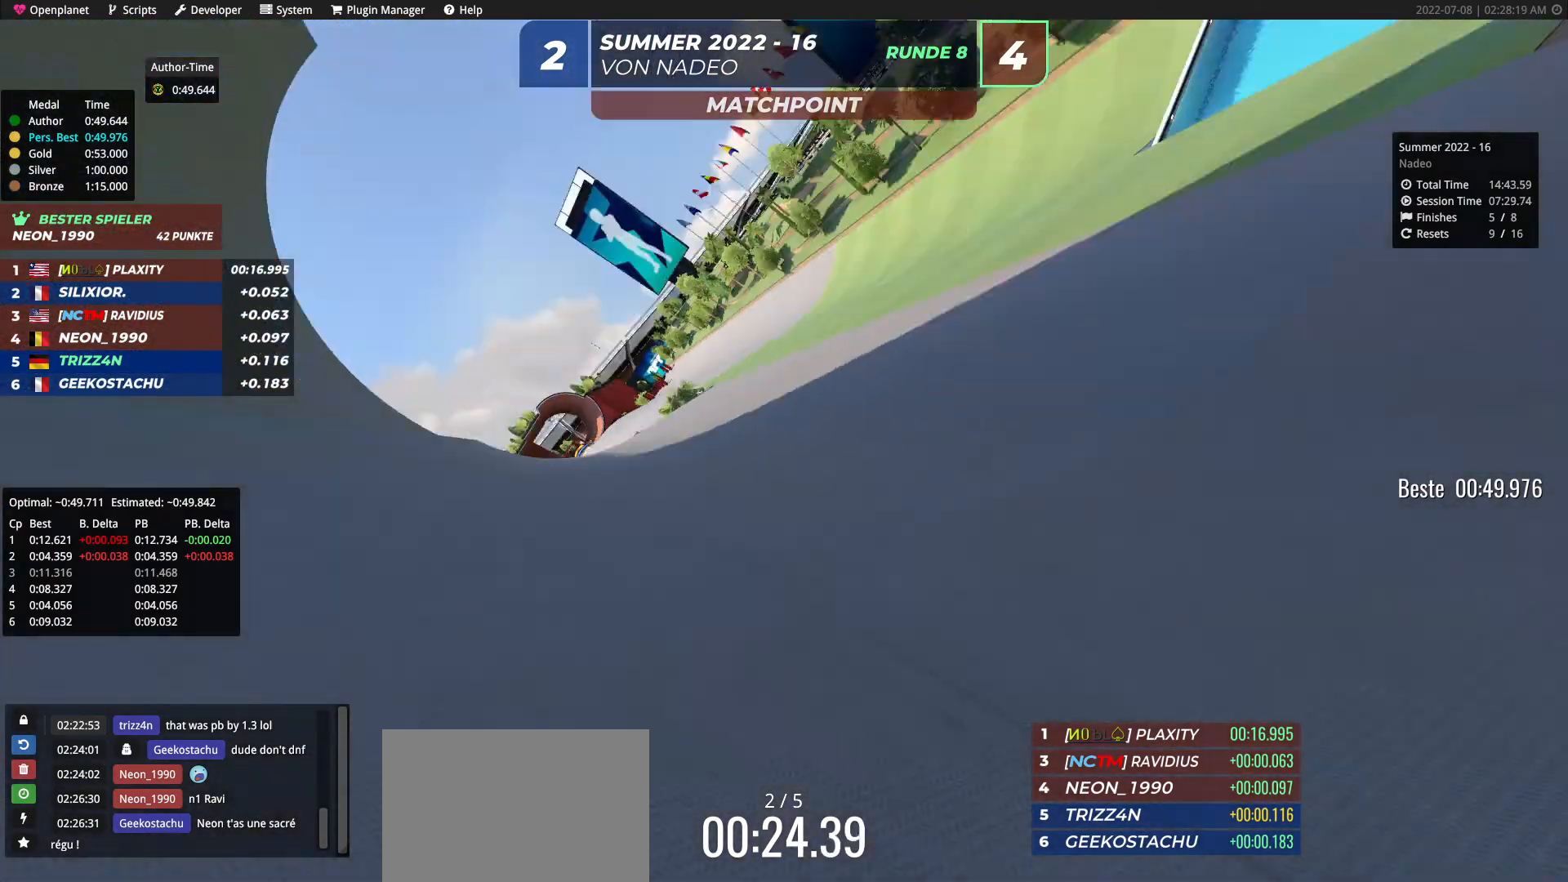
{"keys": ["up"], "events": [[167, "left", "down"], [250, "left", "up"], [400, "left", "down"], [500, "left", "up"]]}